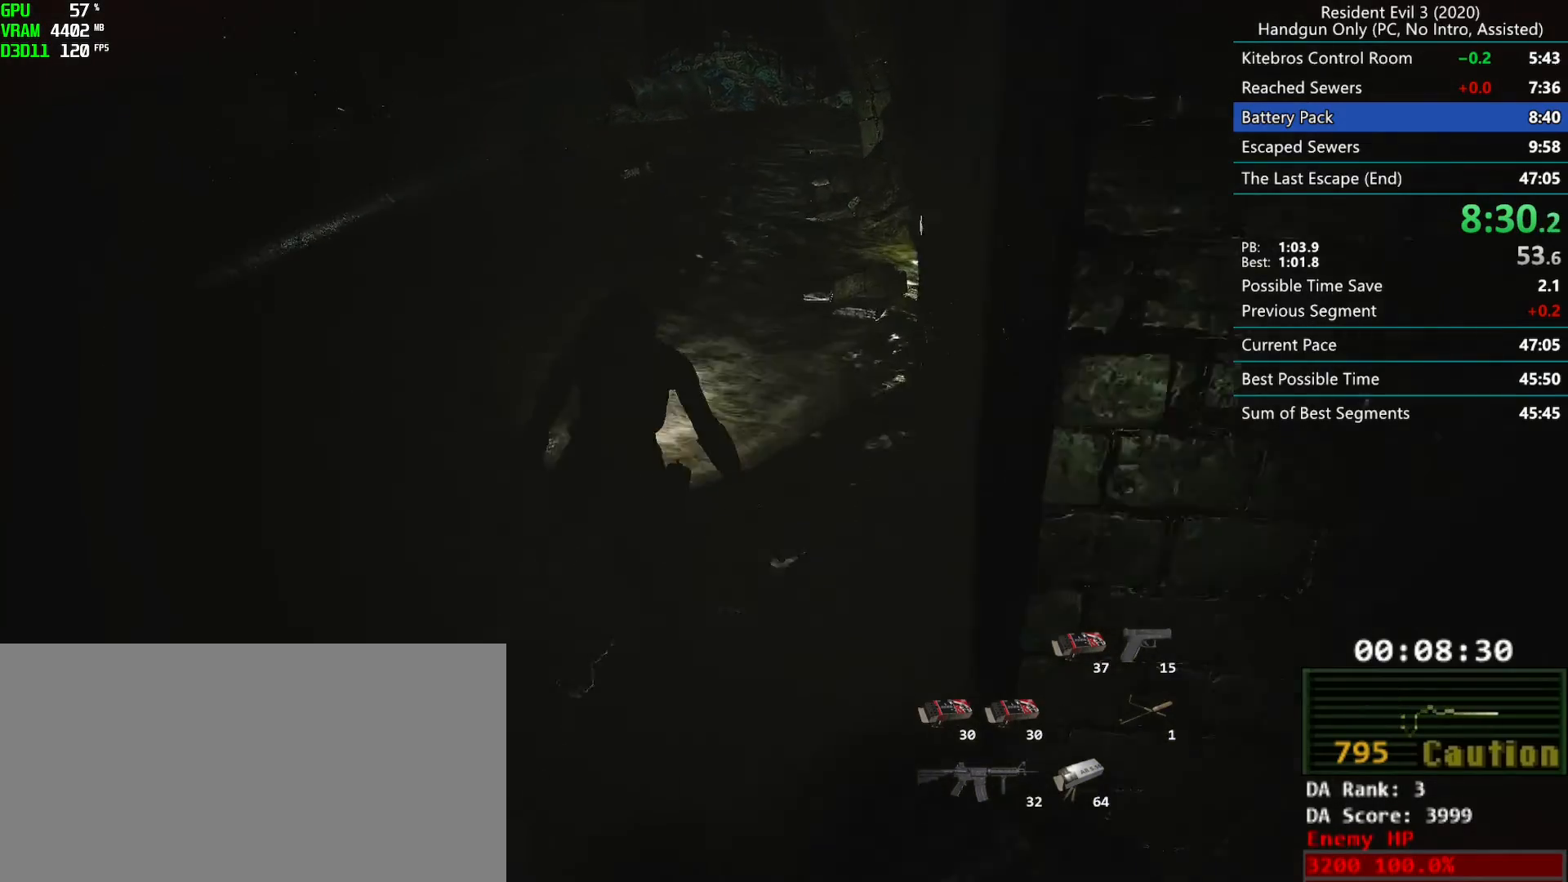
Gameplay with keyboard and mouse; each line is a JSON object with the keys and mouse buttons held at the frame after it. "events" lists presses ("down") and releases ("up") of "alt", "d", "f", "g", "h", "r", "s", "t", "w", "mouse_left", "mouse_wheel", "mouse_right", "mouse_mb4" and "mouse_mb5" between this image and that frame as [ms after this image, input, new state], when the widget could be followed in between. "mouse_left", "mouse_wheel", "mouse_right", "mouse_mb4", "mouse_mb5" = the "left", "wheel", "right", "mb4", "mb5" buttons of the "mouse" list. No other keys are recorded. "wheel" means that the mouse wheel is clicked or scrolled. Mouse movement is not recorded. Not read: e.
{"keys": ["r"], "mouse": [], "events": []}
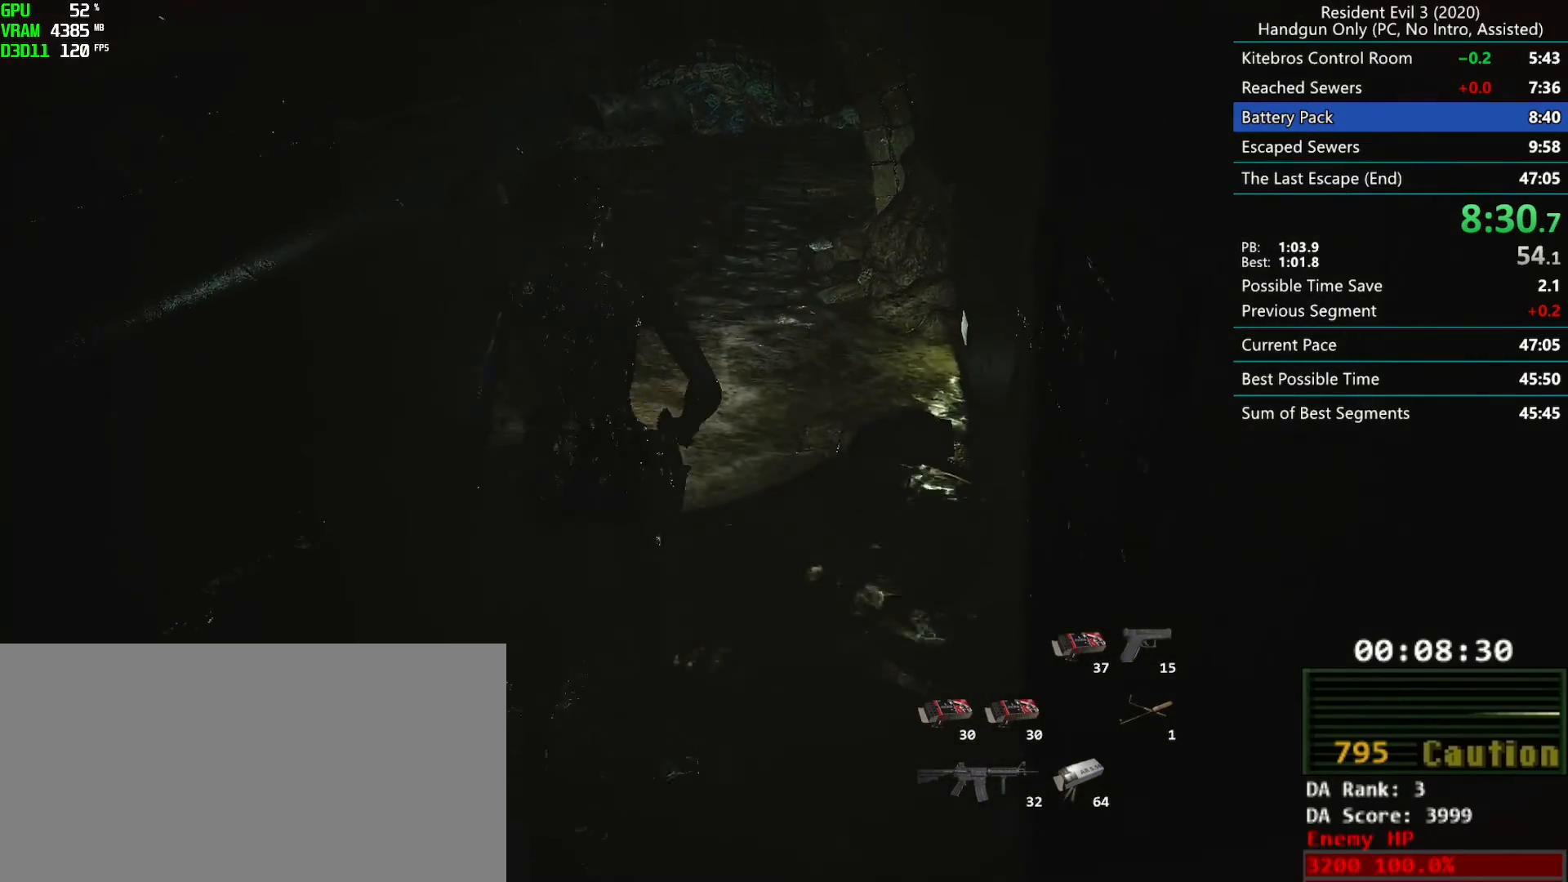
{"keys": ["r"], "mouse": [], "events": []}
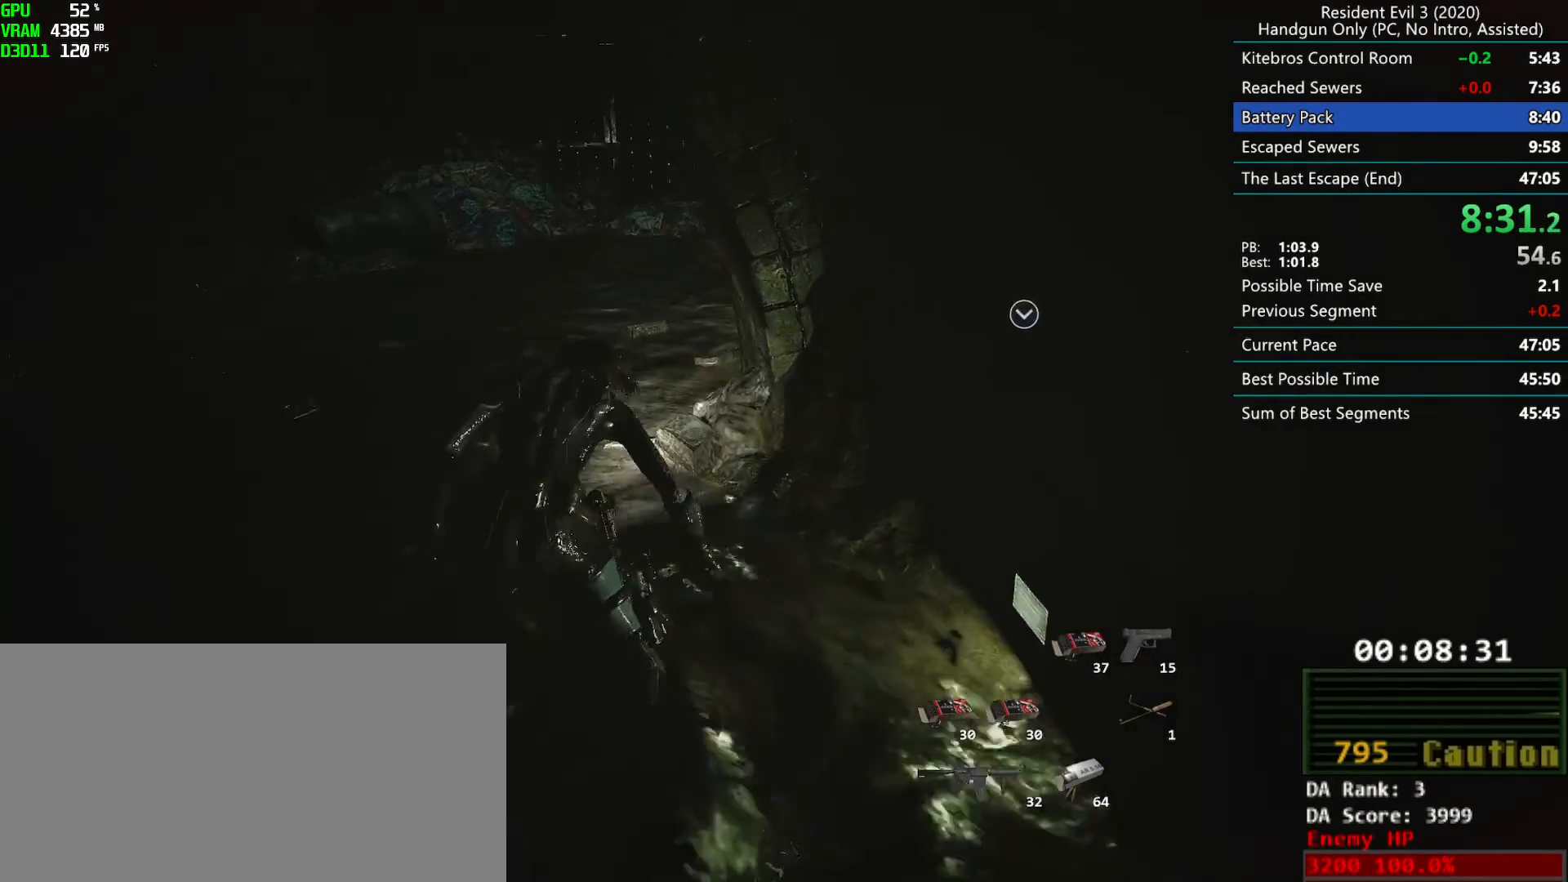
{"keys": ["r"], "mouse": [], "events": []}
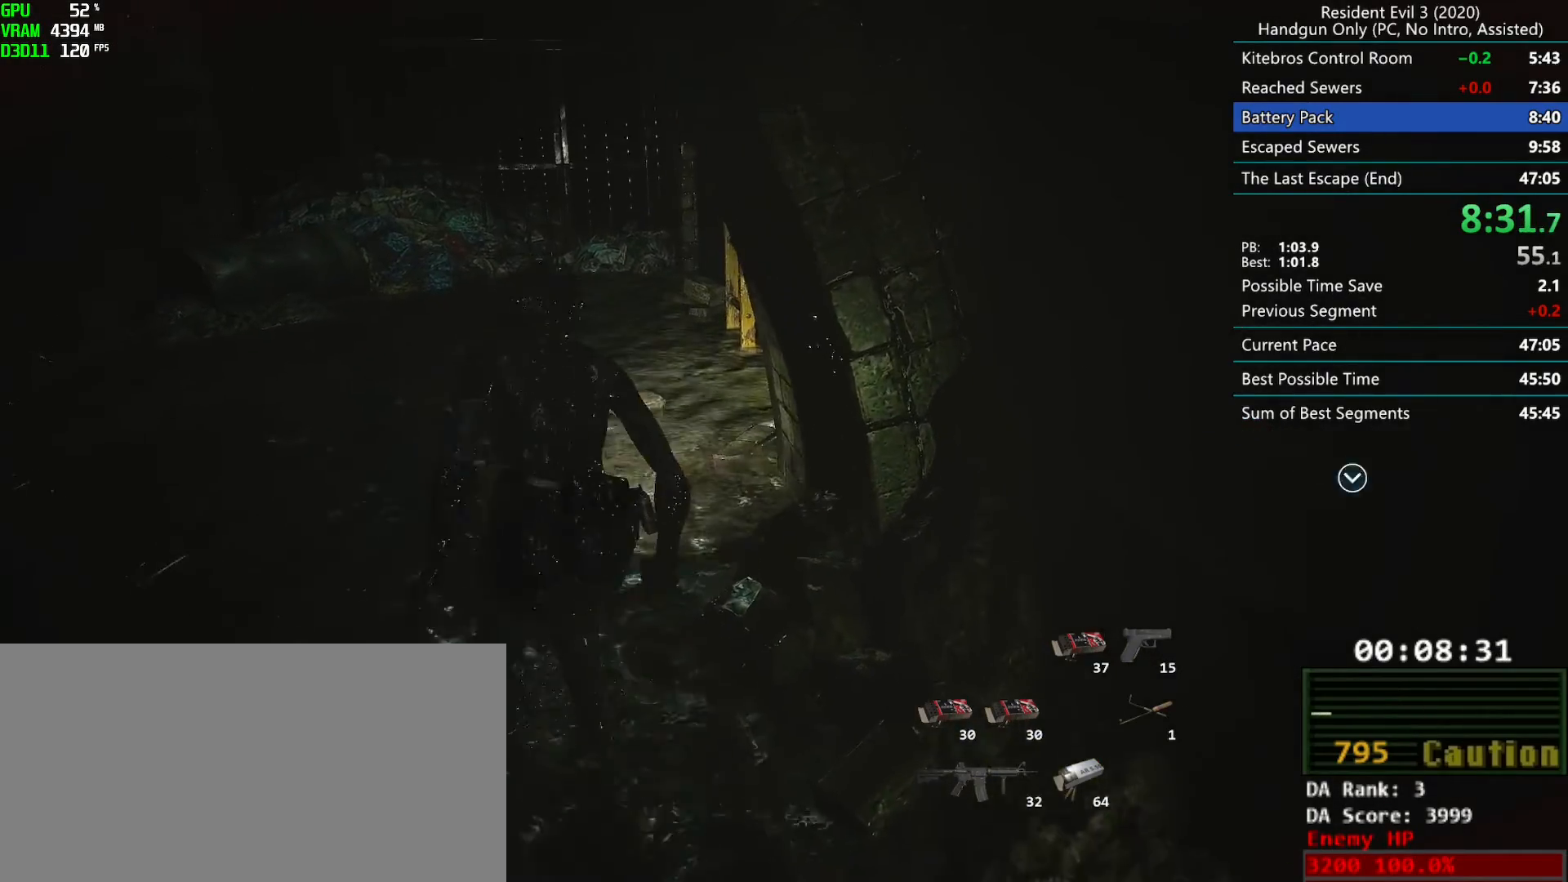
{"keys": ["r"], "mouse": [], "events": []}
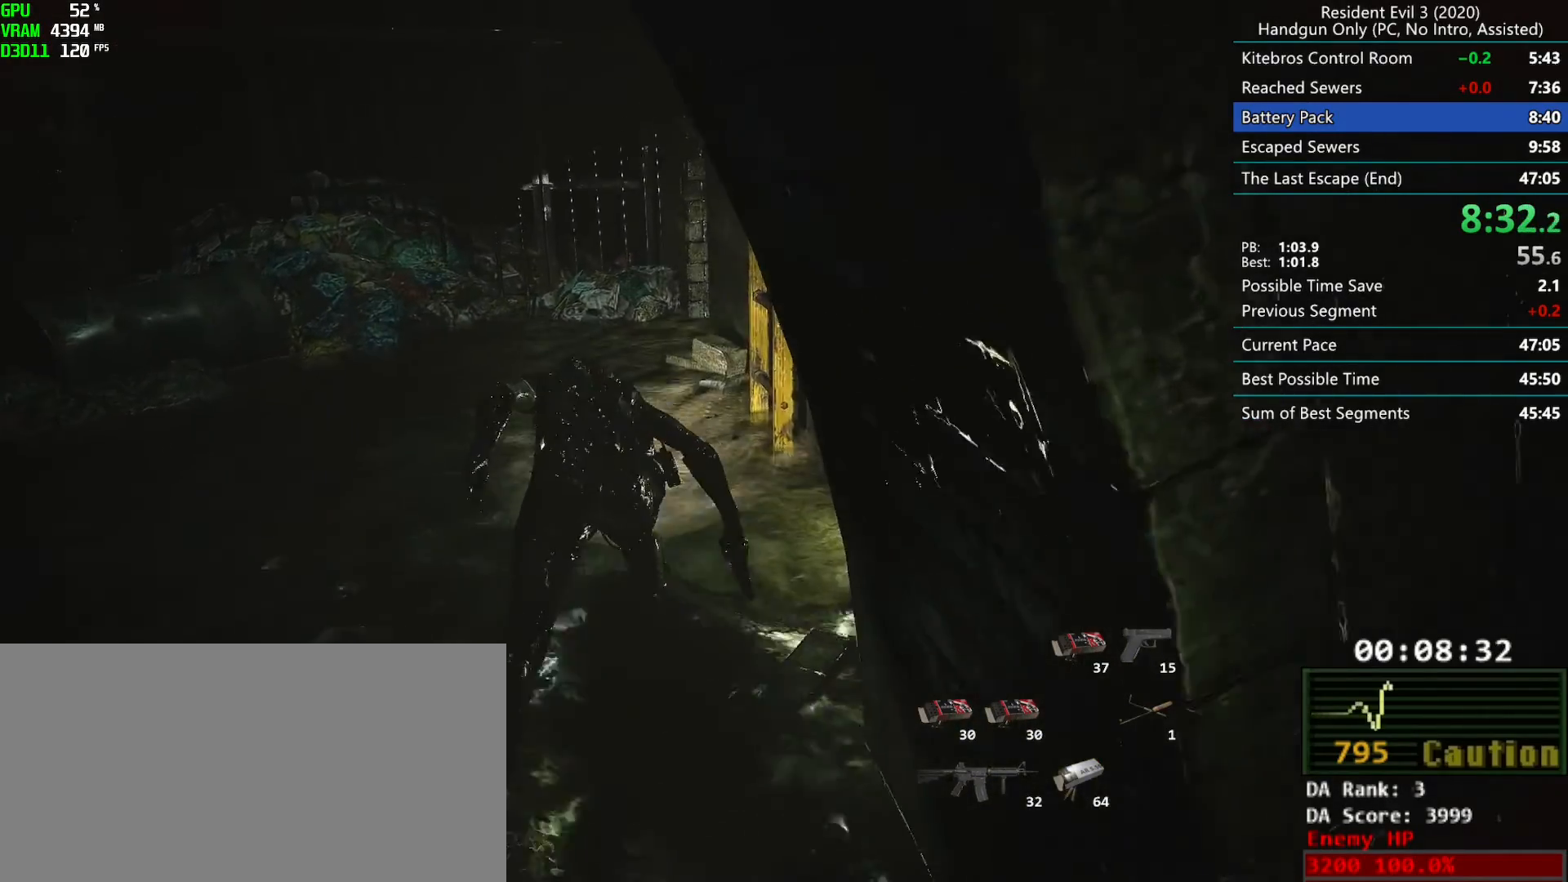
{"keys": ["r"], "mouse": ["right"], "events": [[333, "mouse_right", "down"], [400, "mouse_right", "up"], [450, "mouse_right", "down"]]}
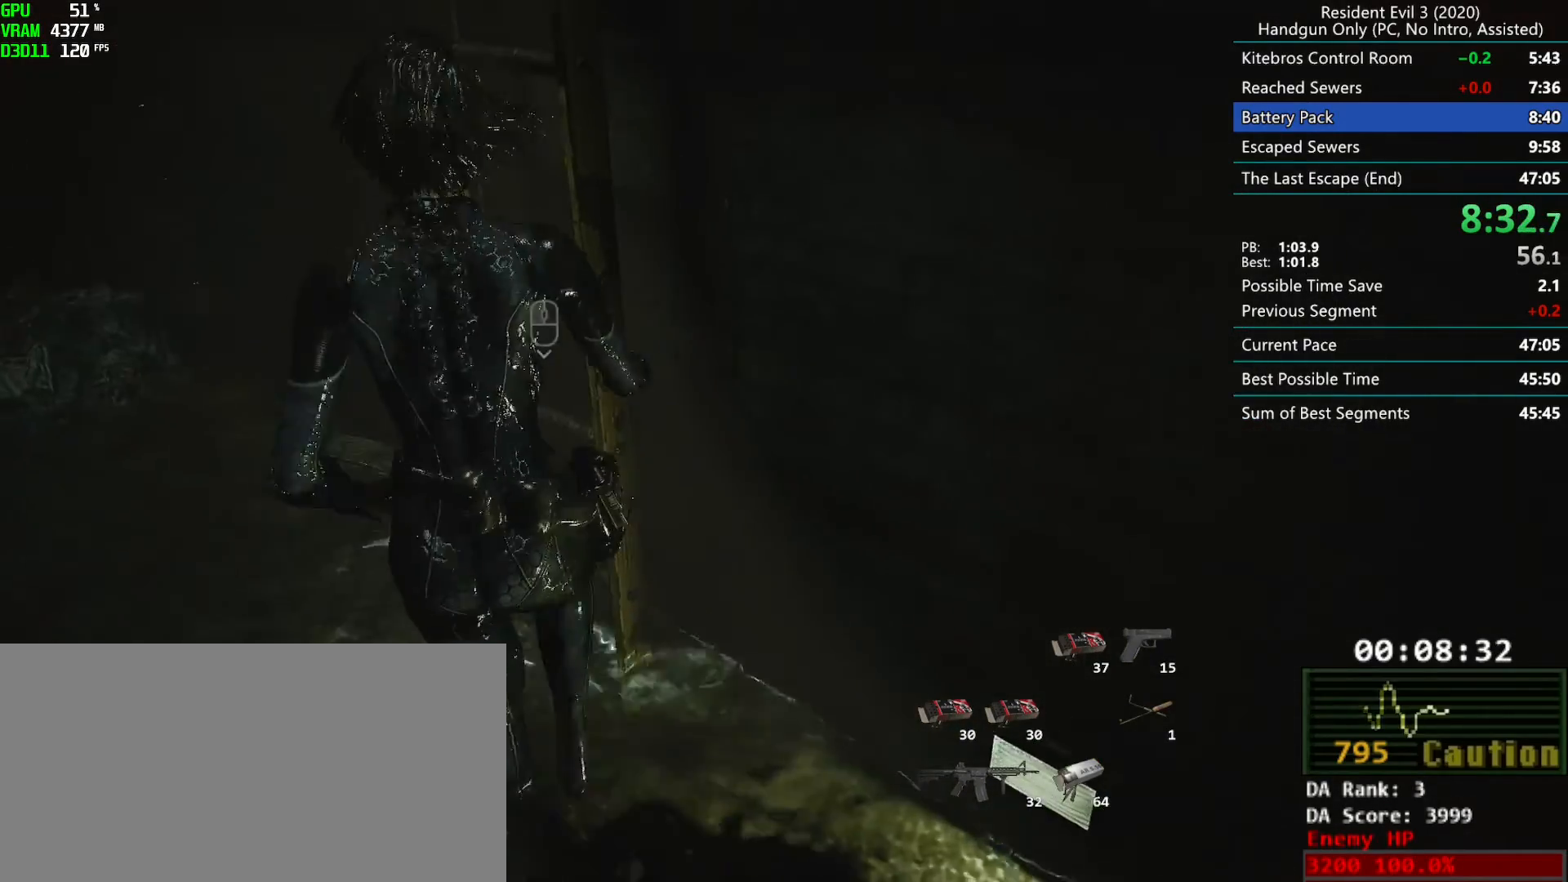
{"keys": ["r"], "mouse": [], "events": [[17, "mouse_right", "up"], [50, "mouse_right", "down"], [100, "mouse_right", "up"]]}
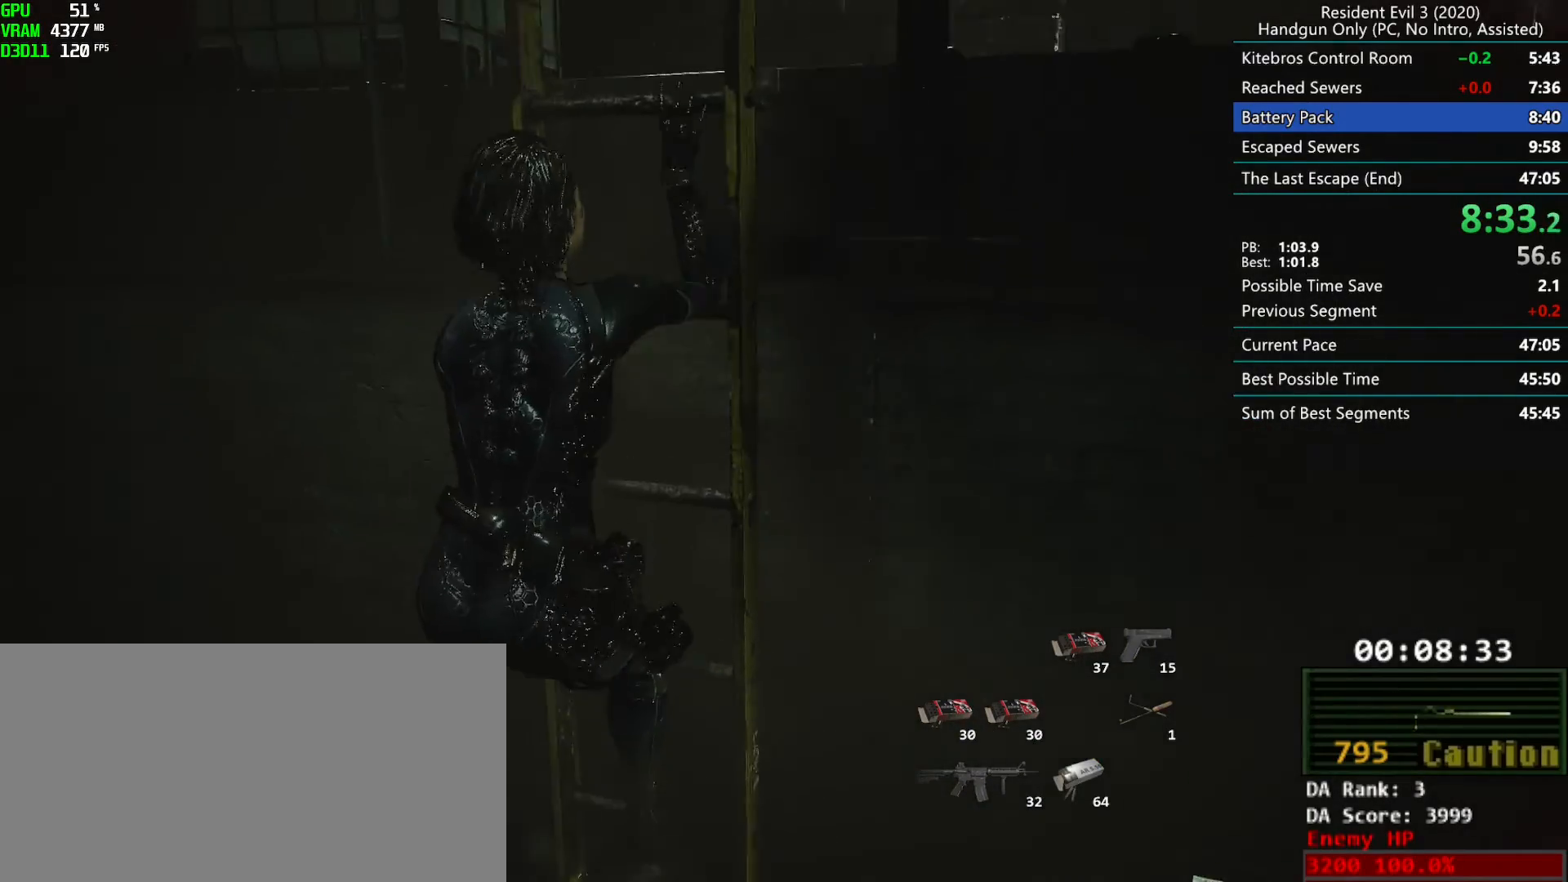
{"keys": ["r"], "mouse": [], "events": []}
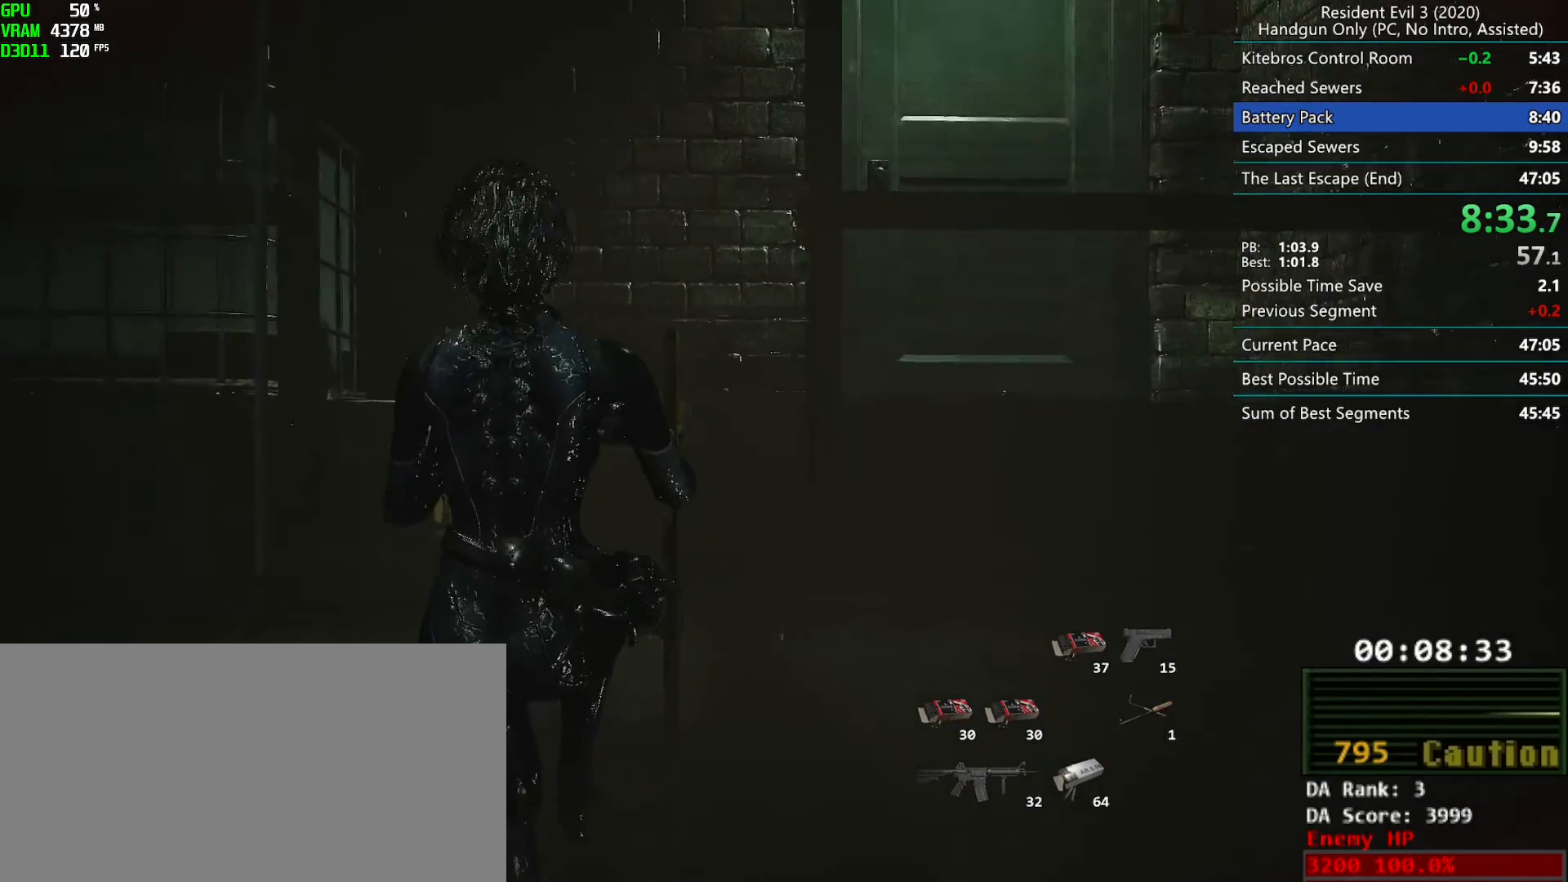
{"keys": ["r"], "mouse": [], "events": []}
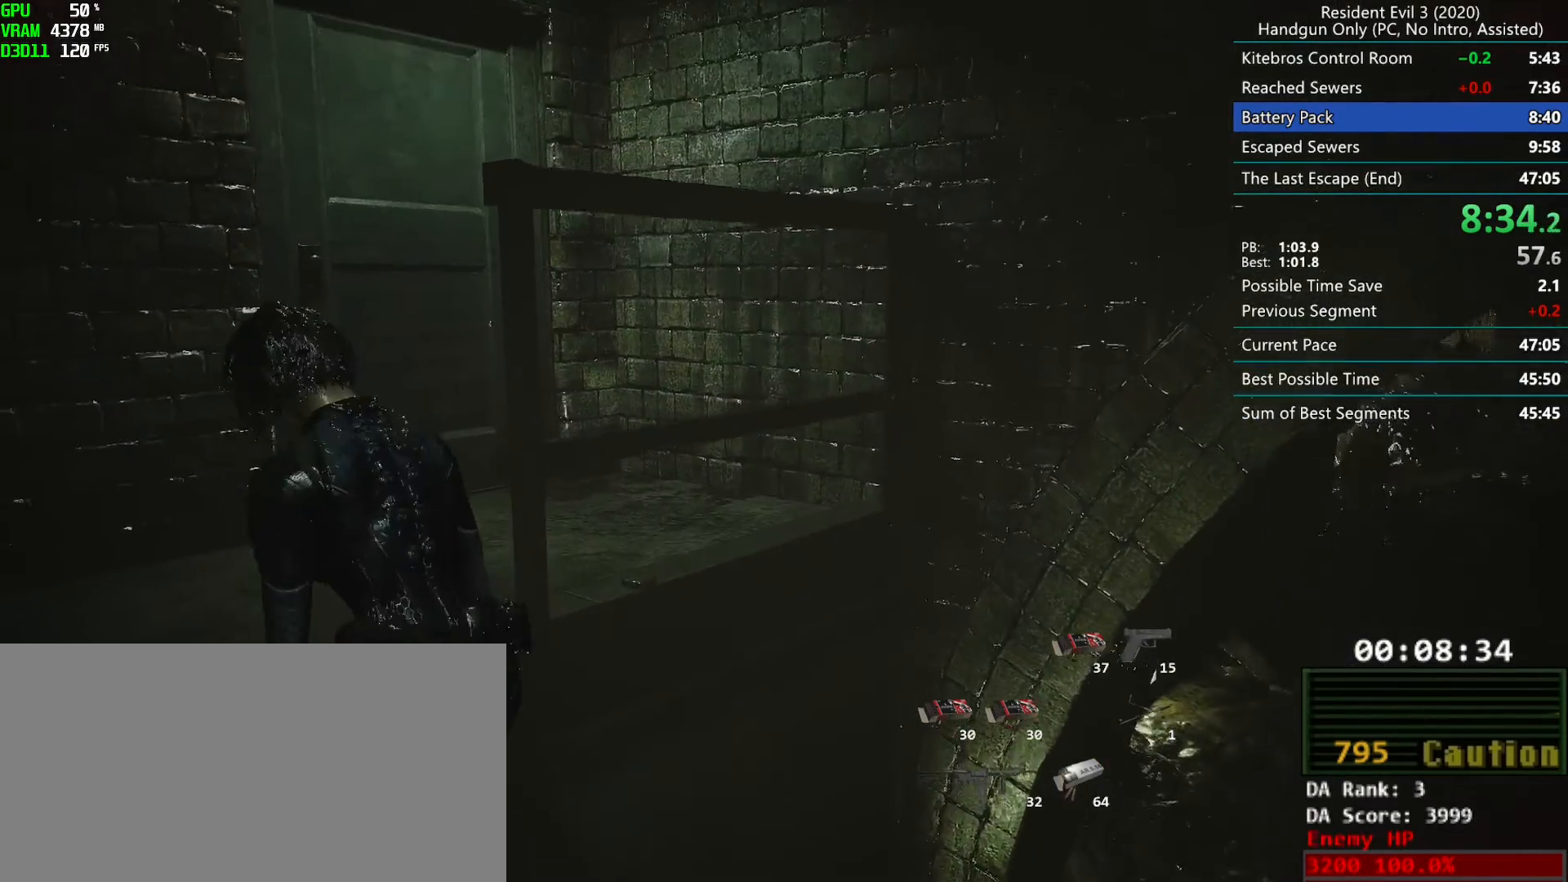
{"keys": ["r"], "mouse": ["mb4"], "events": [[317, "mouse_mb4", "down"]]}
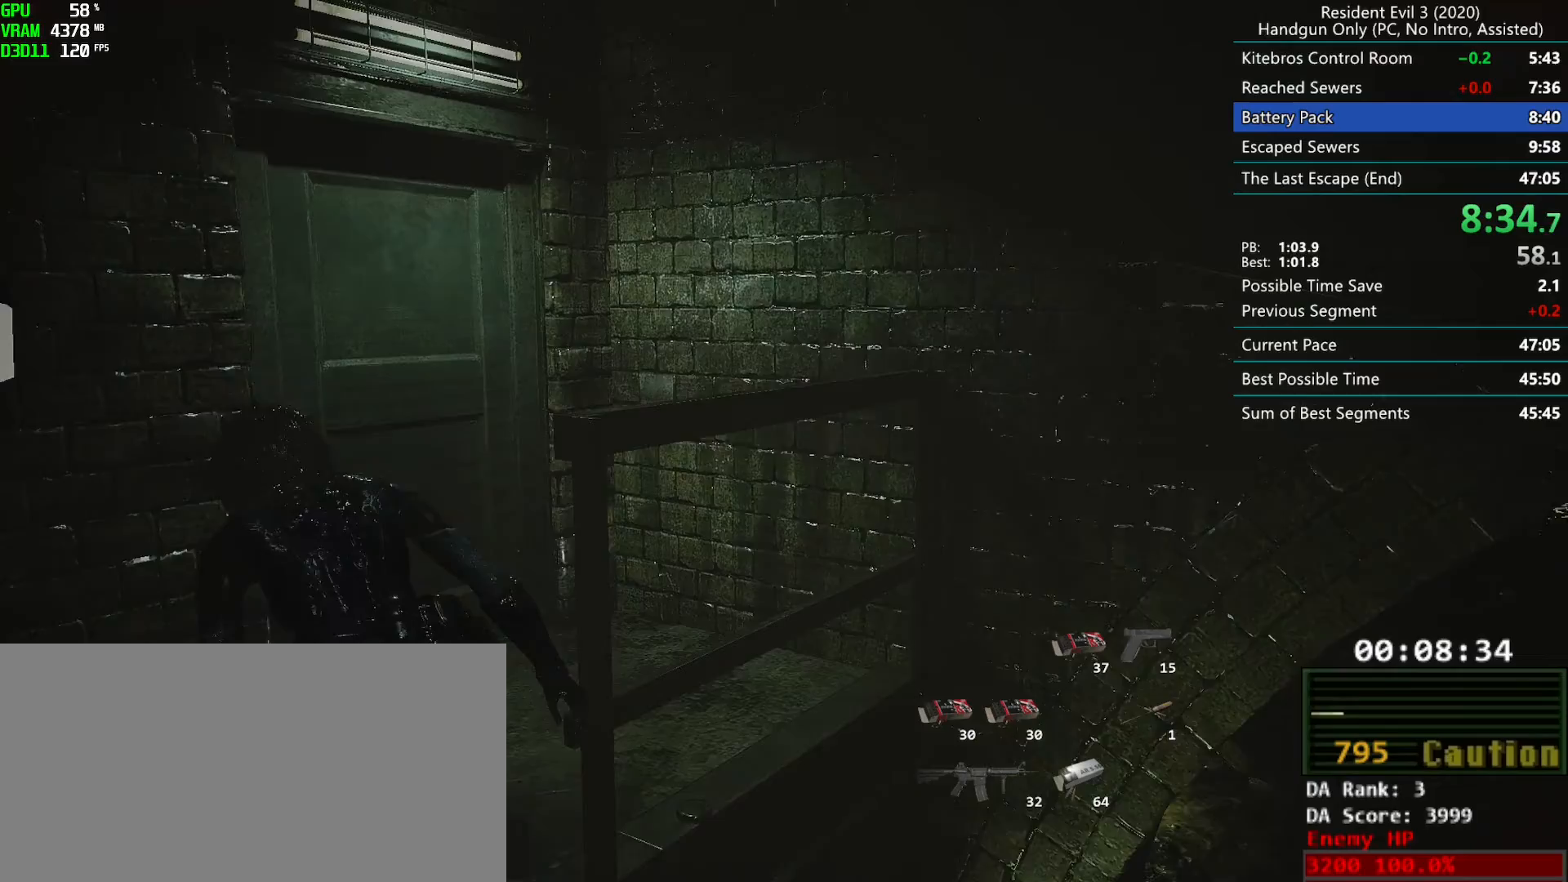
{"keys": ["r"], "mouse": ["mb4"], "events": []}
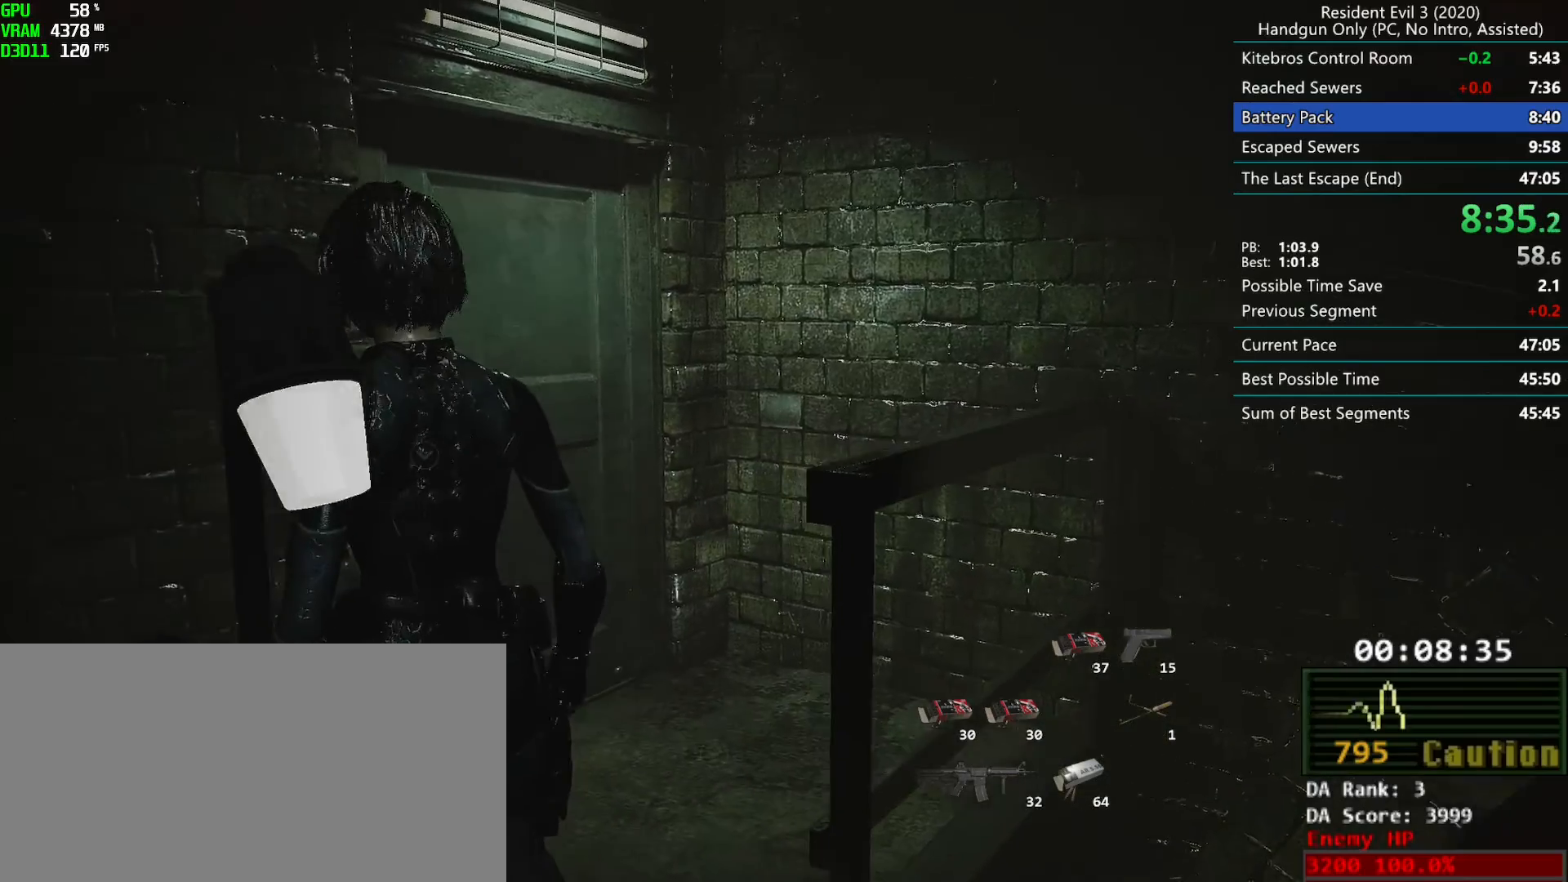
{"keys": ["r"], "mouse": [], "events": [[133, "mouse_mb4", "up"]]}
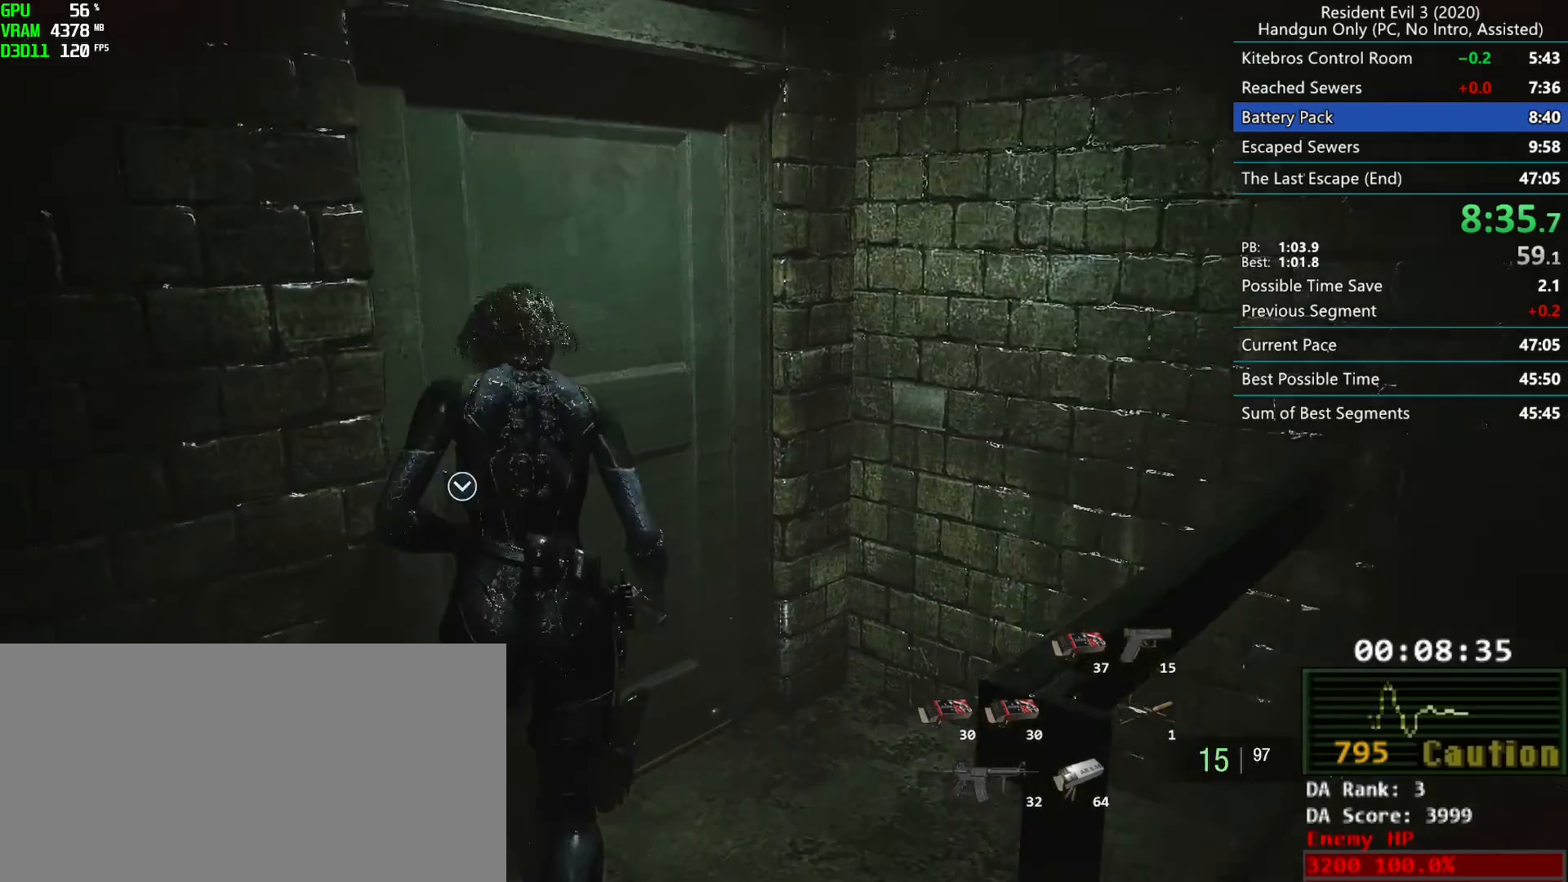
{"keys": ["r"], "mouse": [], "events": [[133, "mouse_right", "down"], [233, "mouse_right", "up"]]}
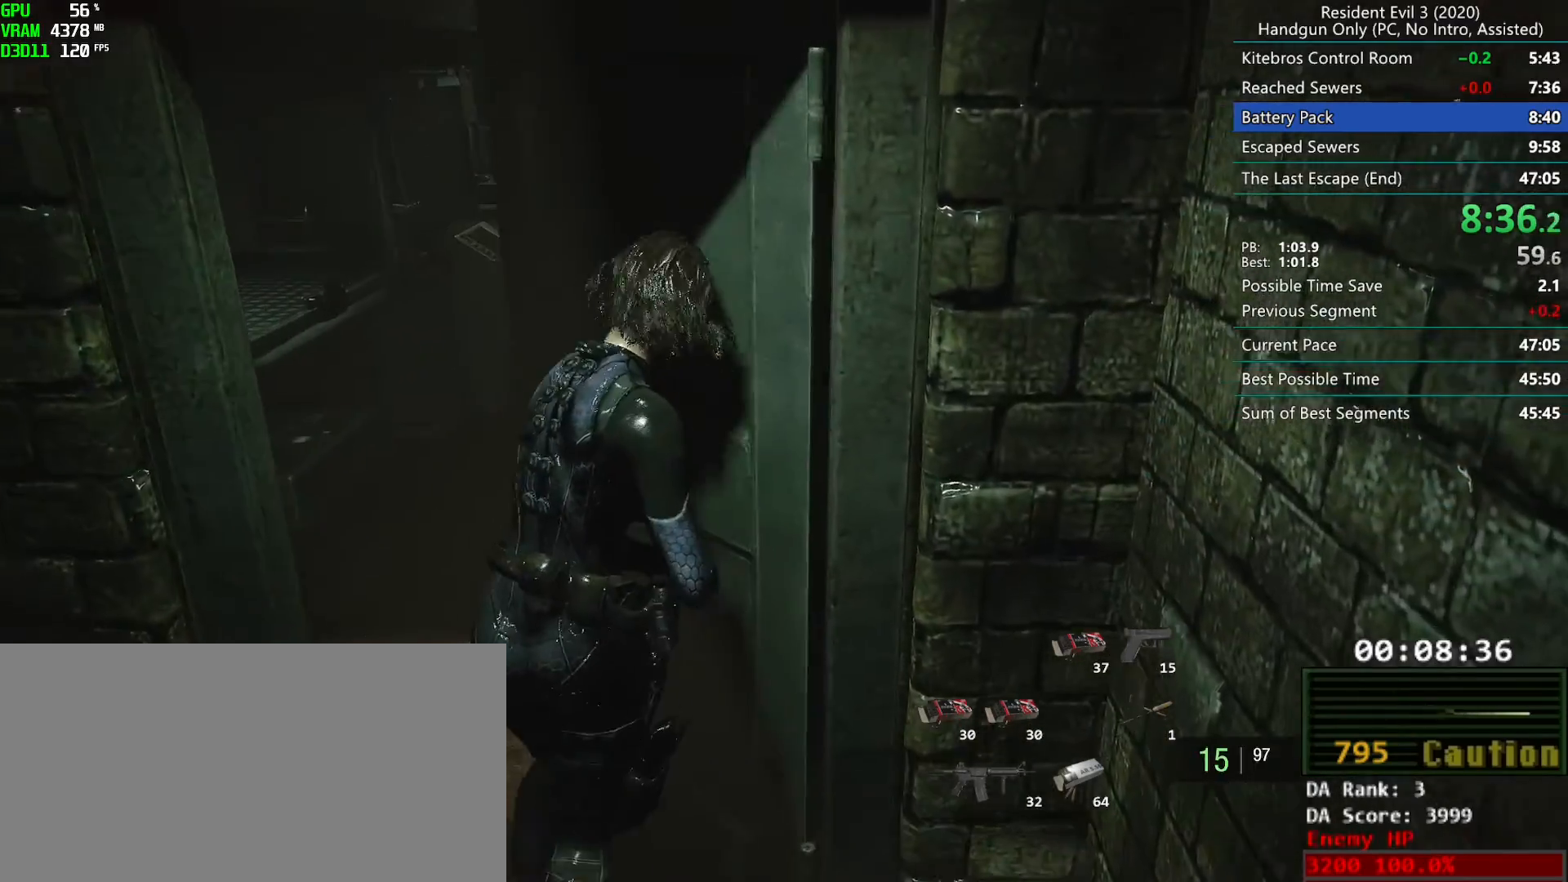
{"keys": ["r"], "mouse": [], "events": []}
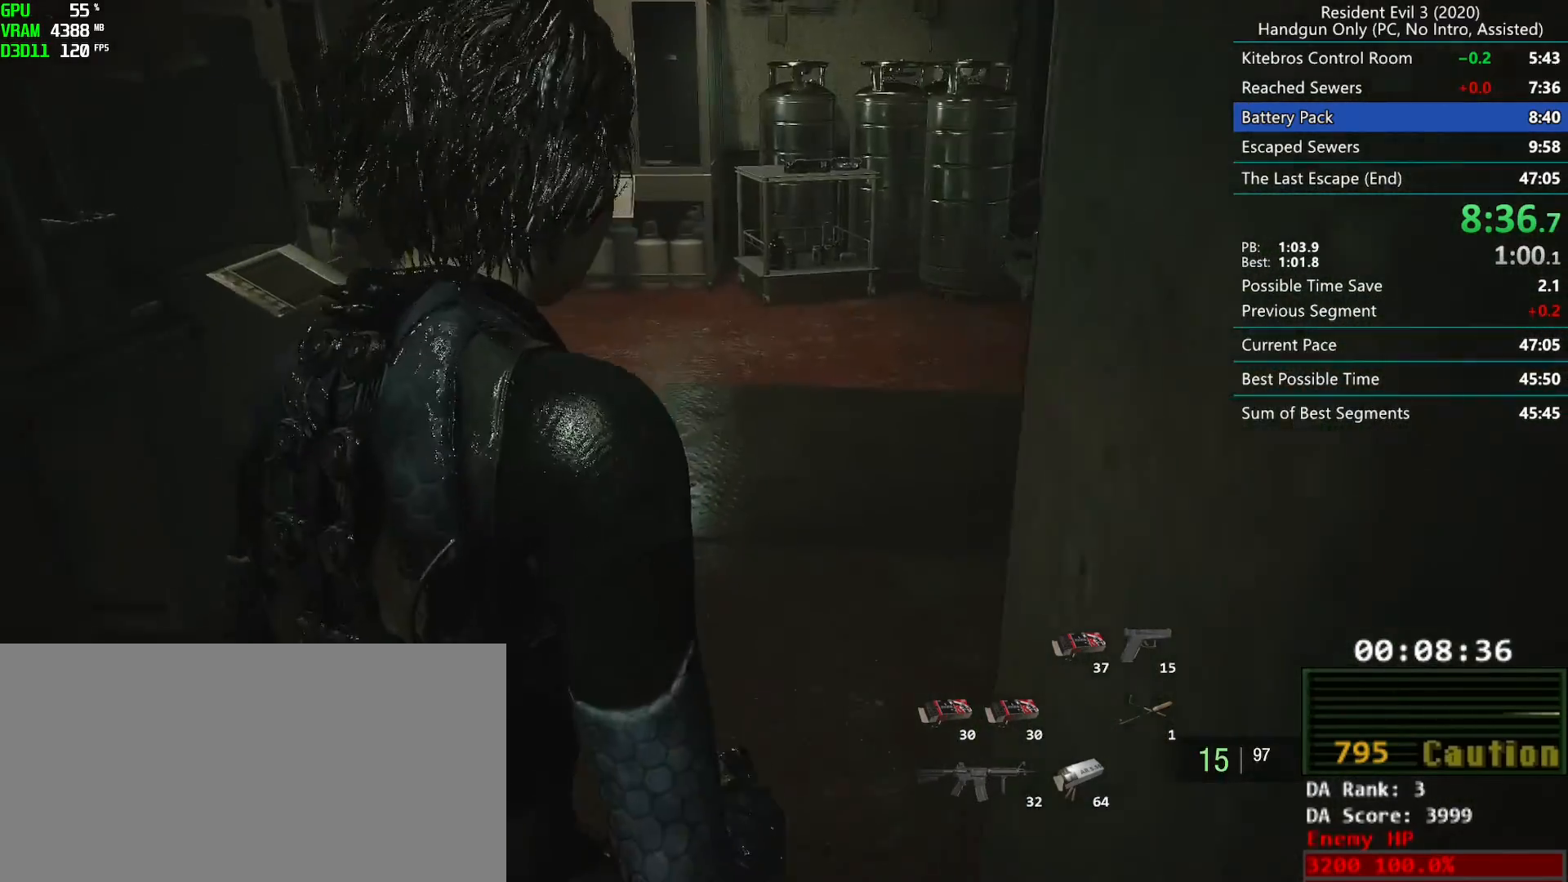
{"keys": ["r"], "mouse": [], "events": []}
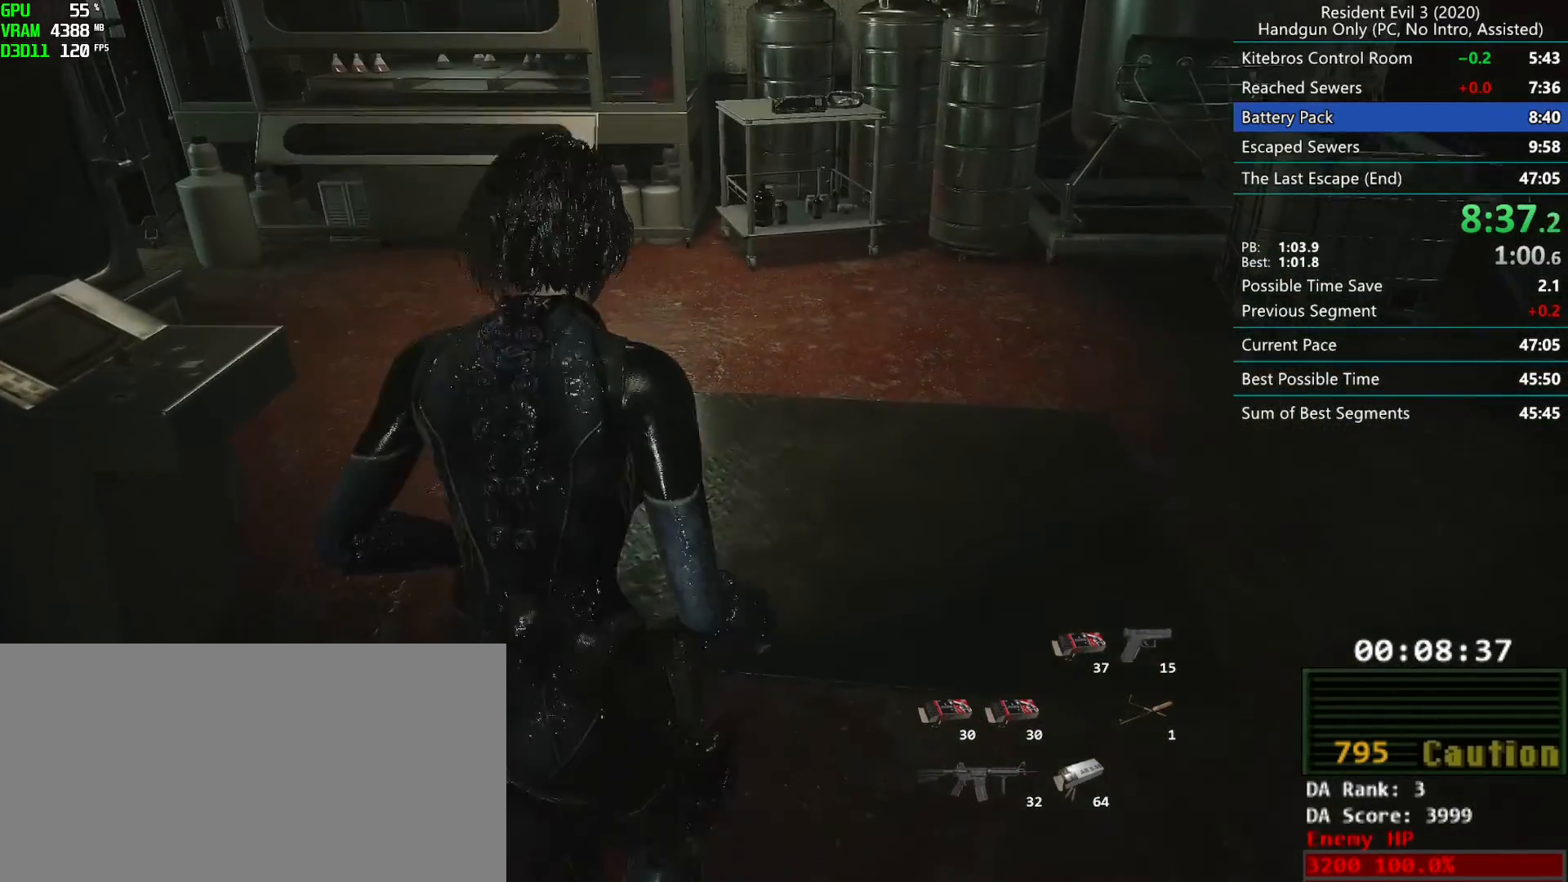
{"keys": ["r"], "mouse": ["right"], "events": [[350, "mouse_right", "down"], [417, "mouse_right", "up"], [467, "mouse_right", "down"]]}
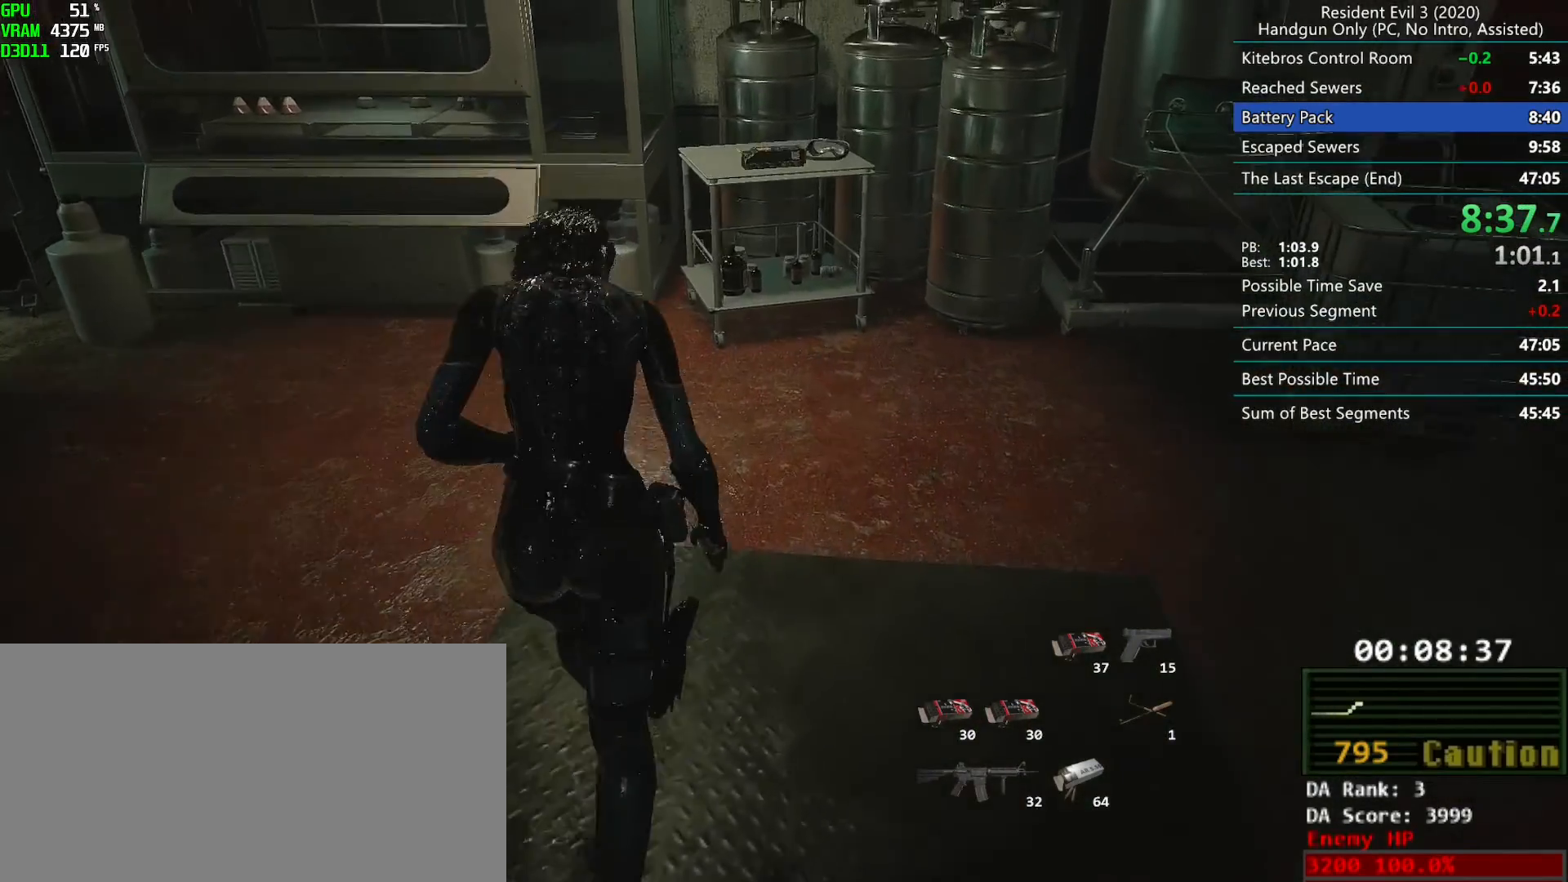
{"keys": ["r"], "mouse": ["right"], "events": [[17, "mouse_right", "up"], [50, "mouse_right", "down"], [100, "mouse_right", "up"], [150, "mouse_right", "down"], [217, "mouse_right", "up"], [367, "mouse_right", "down"], [417, "mouse_right", "up"], [483, "mouse_right", "down"]]}
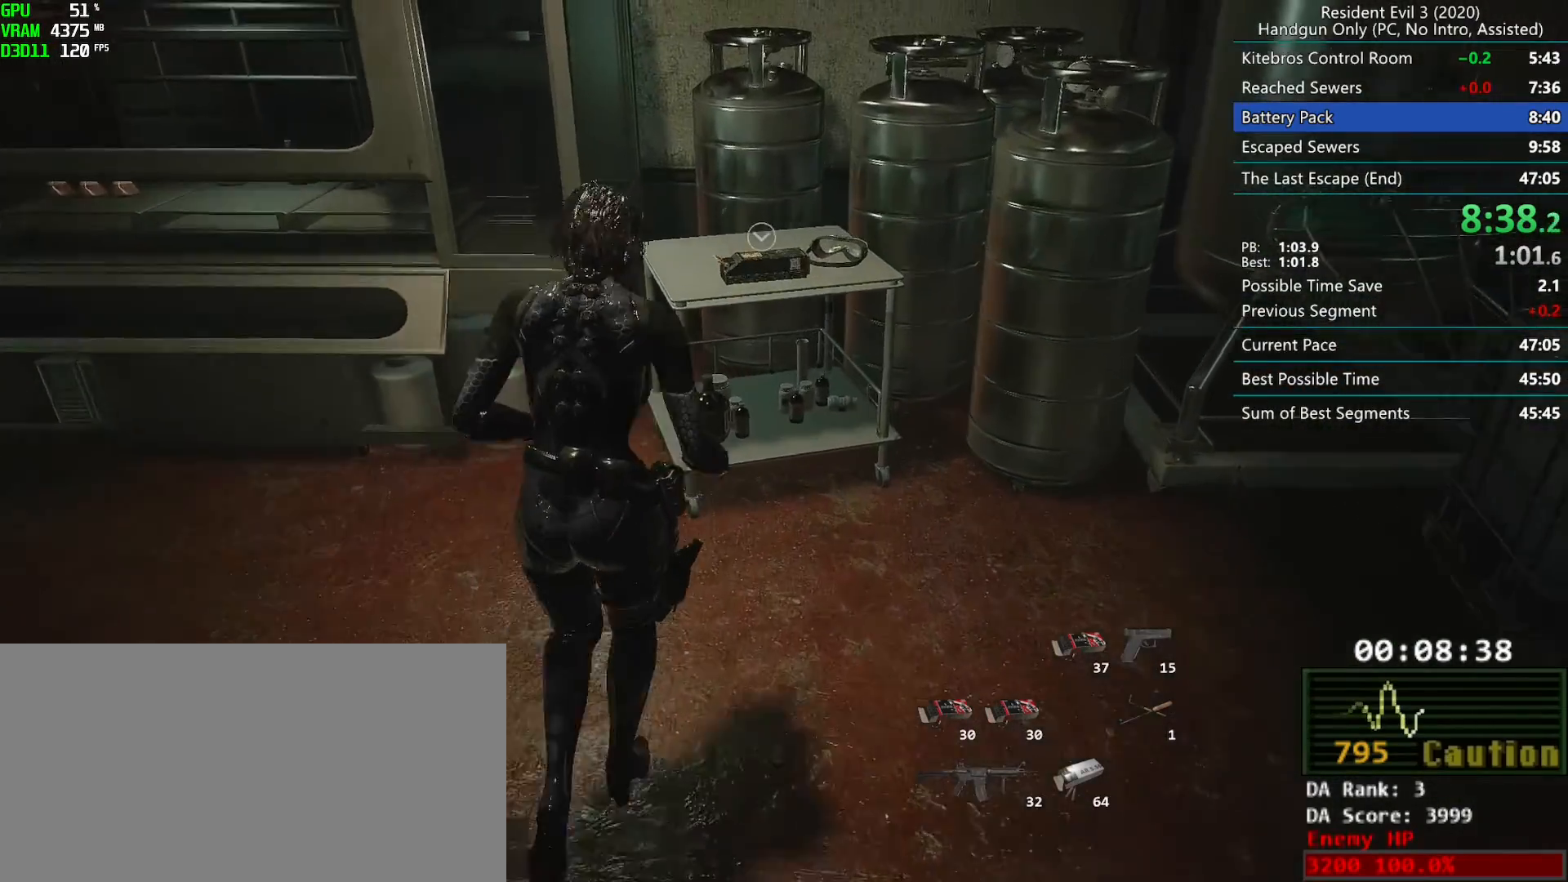
{"keys": ["r"], "mouse": [], "events": [[33, "mouse_right", "up"], [100, "mouse_right", "down"], [133, "mouse_right", "up"], [217, "mouse_right", "down"], [250, "mouse_right", "up"], [317, "mouse_right", "down"], [383, "mouse_right", "up"], [433, "mouse_right", "down"], [500, "mouse_right", "up"]]}
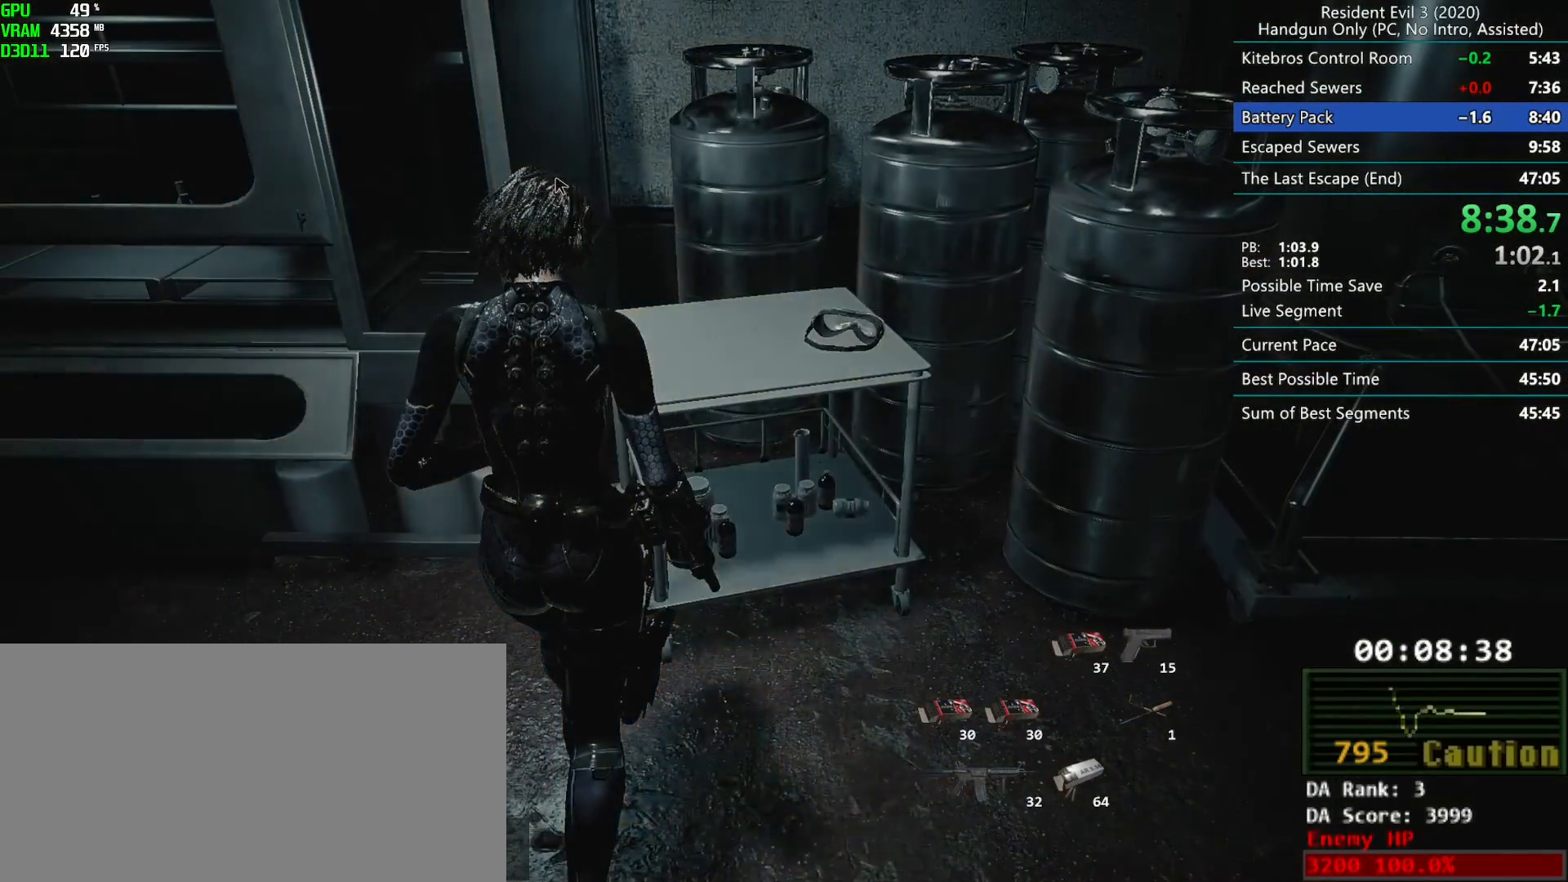
{"keys": [], "mouse": ["right"], "events": [[50, "mouse_right", "down"], [83, "r", "up"], [117, "mouse_right", "up"], [167, "mouse_right", "down"], [217, "mouse_right", "up"], [283, "mouse_right", "down"], [333, "mouse_right", "up"], [400, "mouse_right", "down"], [467, "mouse_right", "up"], [500, "mouse_right", "down"]]}
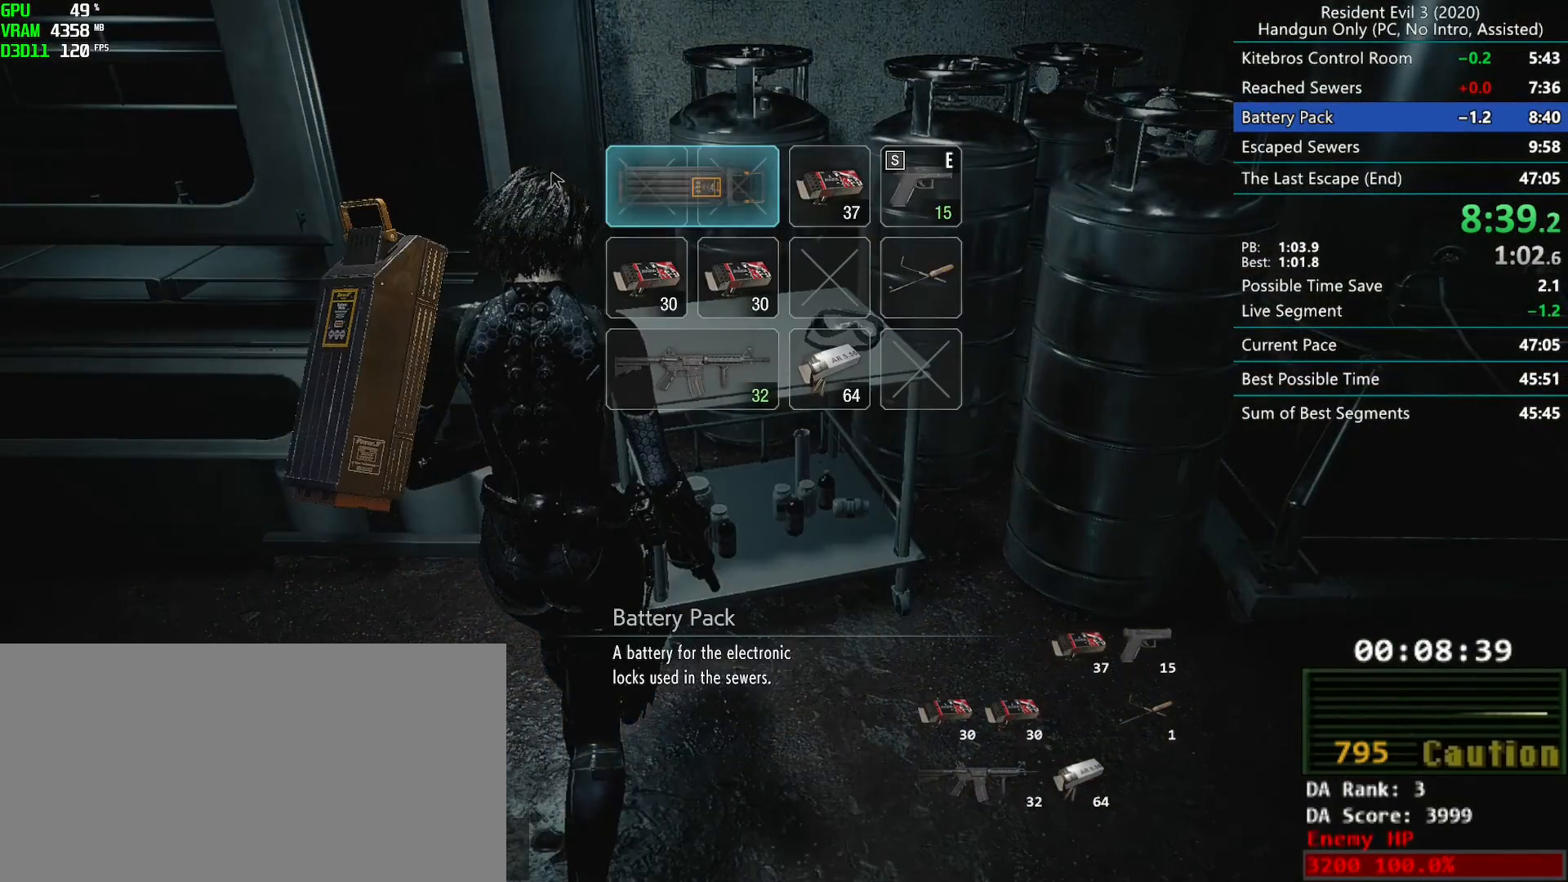
{"keys": ["f"], "mouse": [], "events": [[67, "mouse_right", "up"], [117, "mouse_right", "down"], [183, "mouse_right", "up"], [217, "mouse_right", "down"], [433, "mouse_right", "up"], [450, "f", "down"]]}
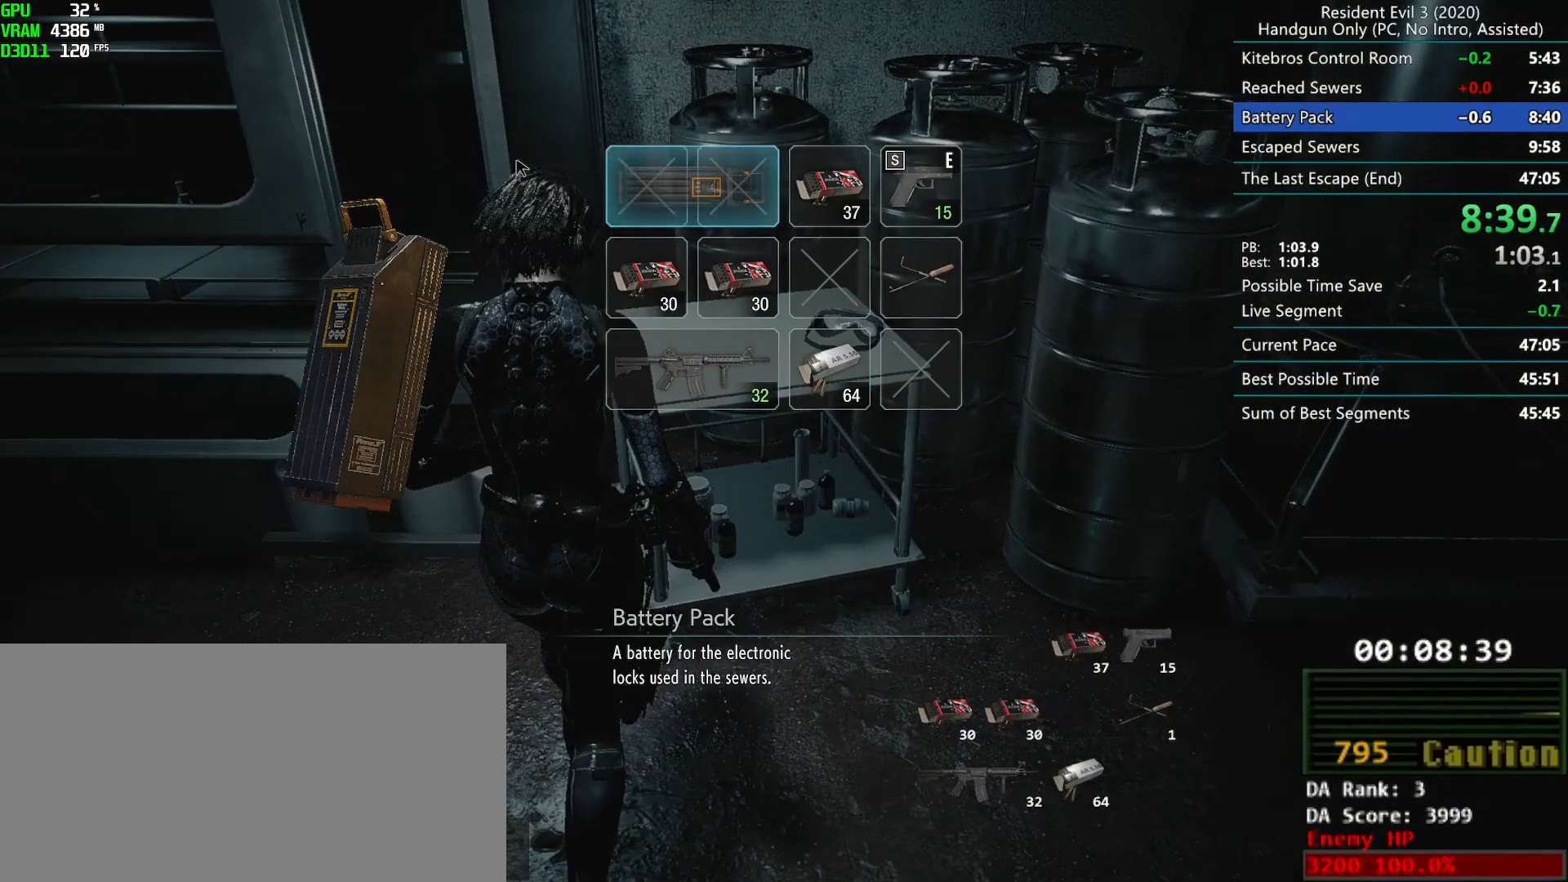
{"keys": ["f"], "mouse": ["mb4"], "events": [[83, "mouse_mb4", "down"]]}
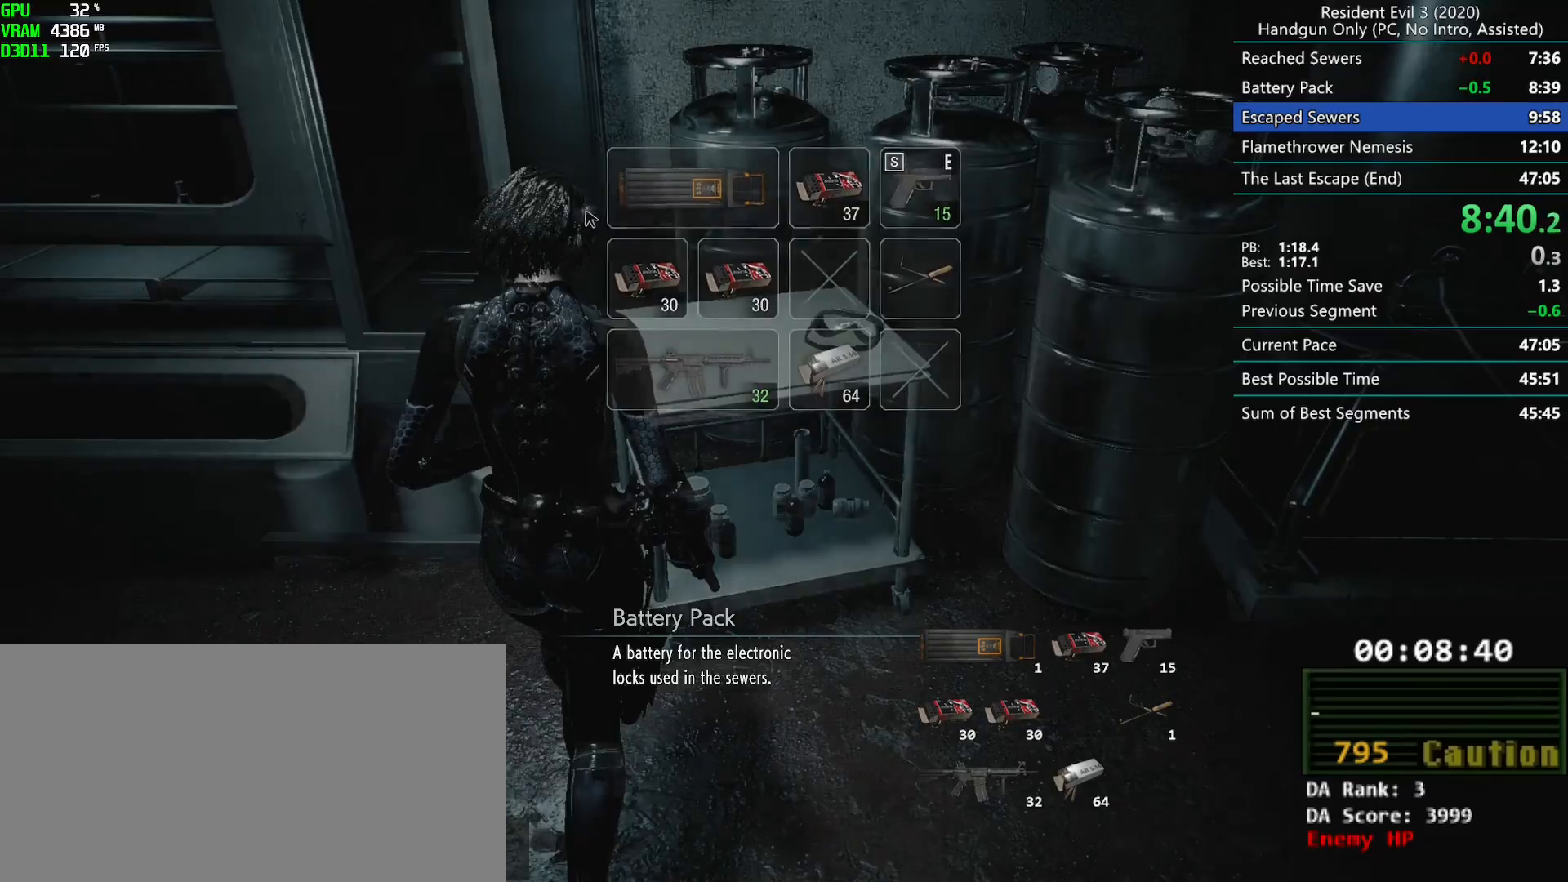
{"keys": ["d"], "mouse": [], "events": [[417, "d", "down"], [450, "f", "up"], [483, "mouse_mb4", "up"]]}
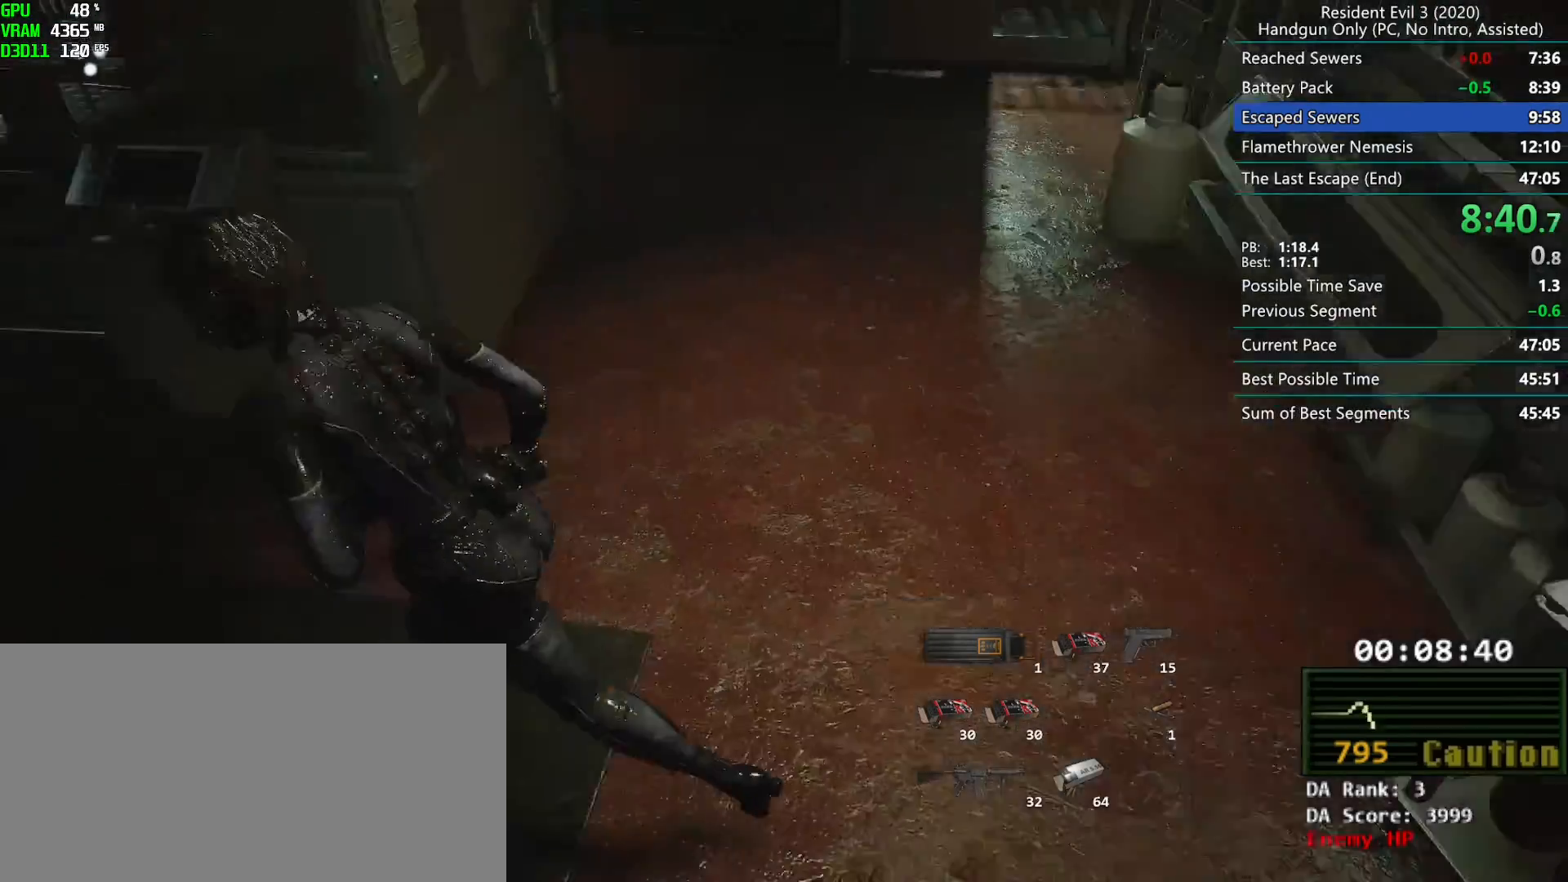
{"keys": ["r"], "mouse": [], "events": [[83, "r", "down"], [150, "d", "up"]]}
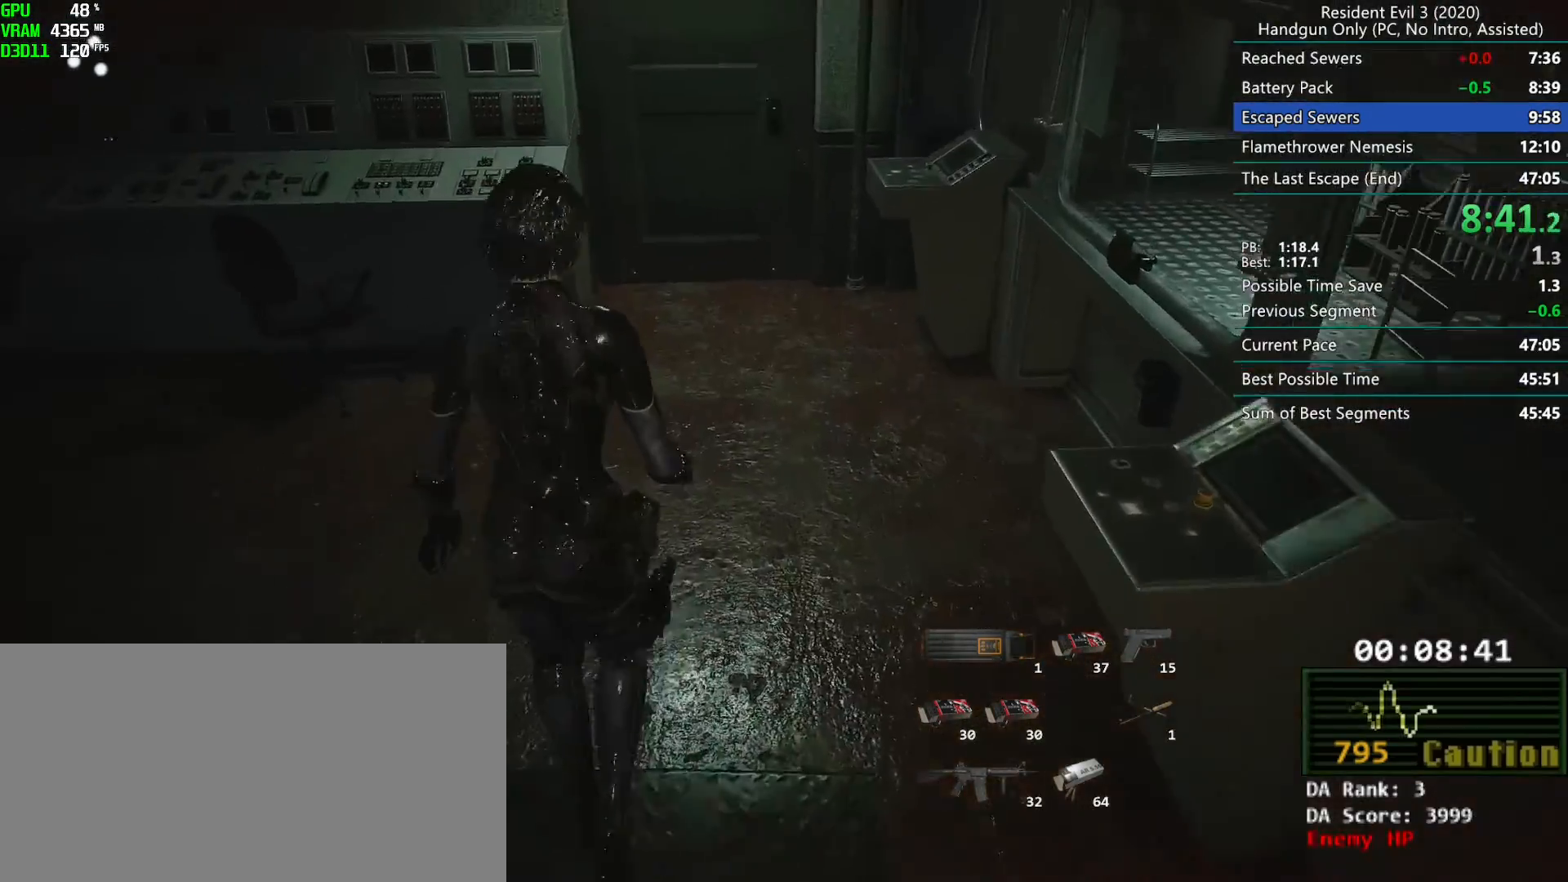
{"keys": ["r"], "mouse": [], "events": []}
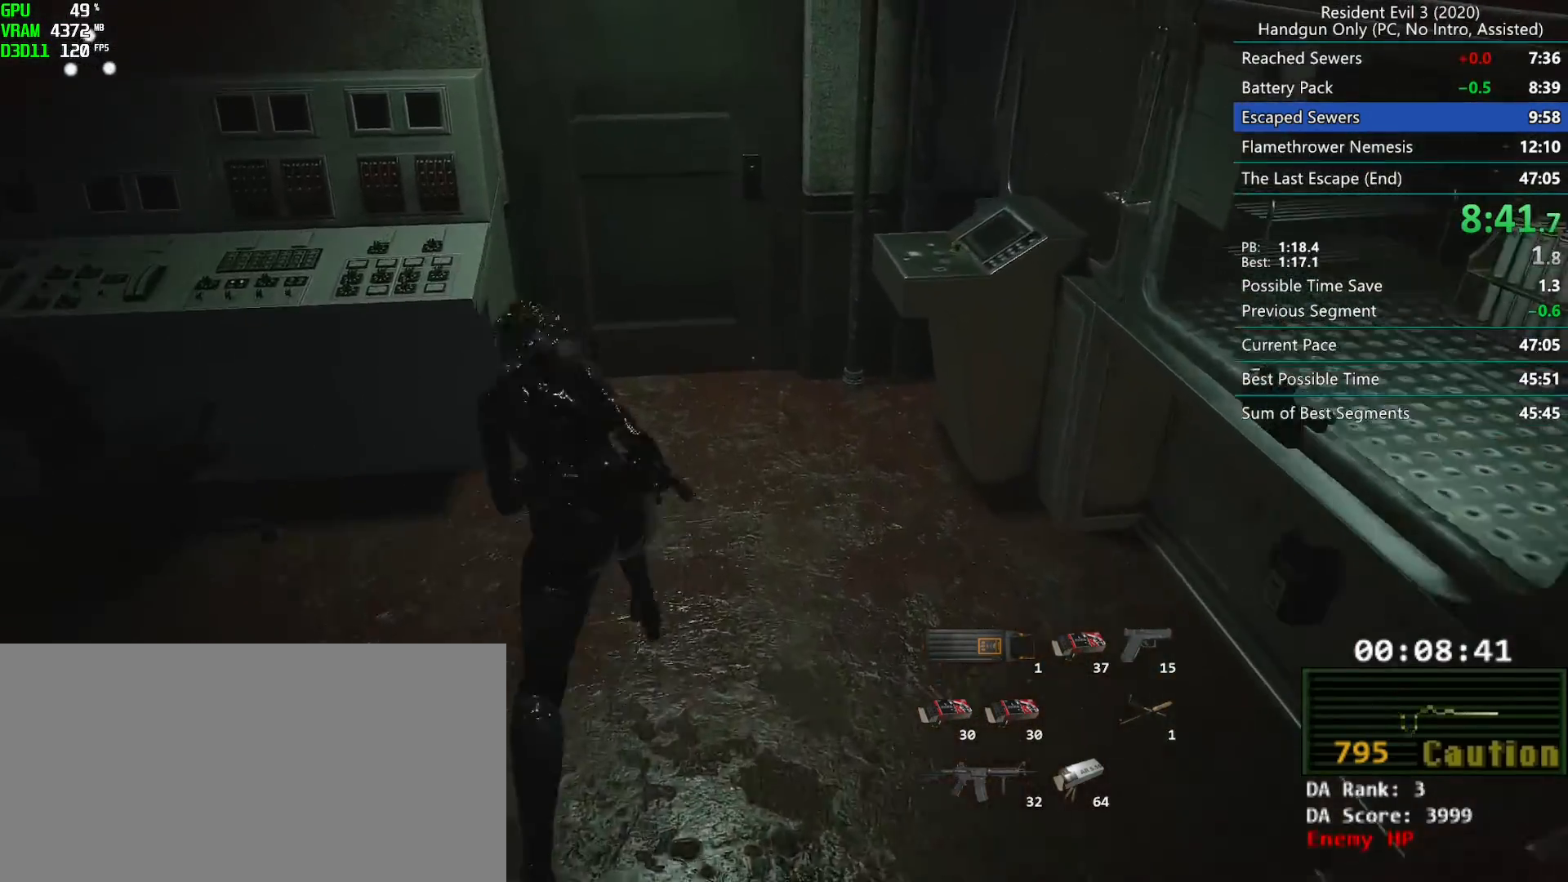
{"keys": ["alt", "r"], "mouse": [], "events": [[467, "alt", "down"]]}
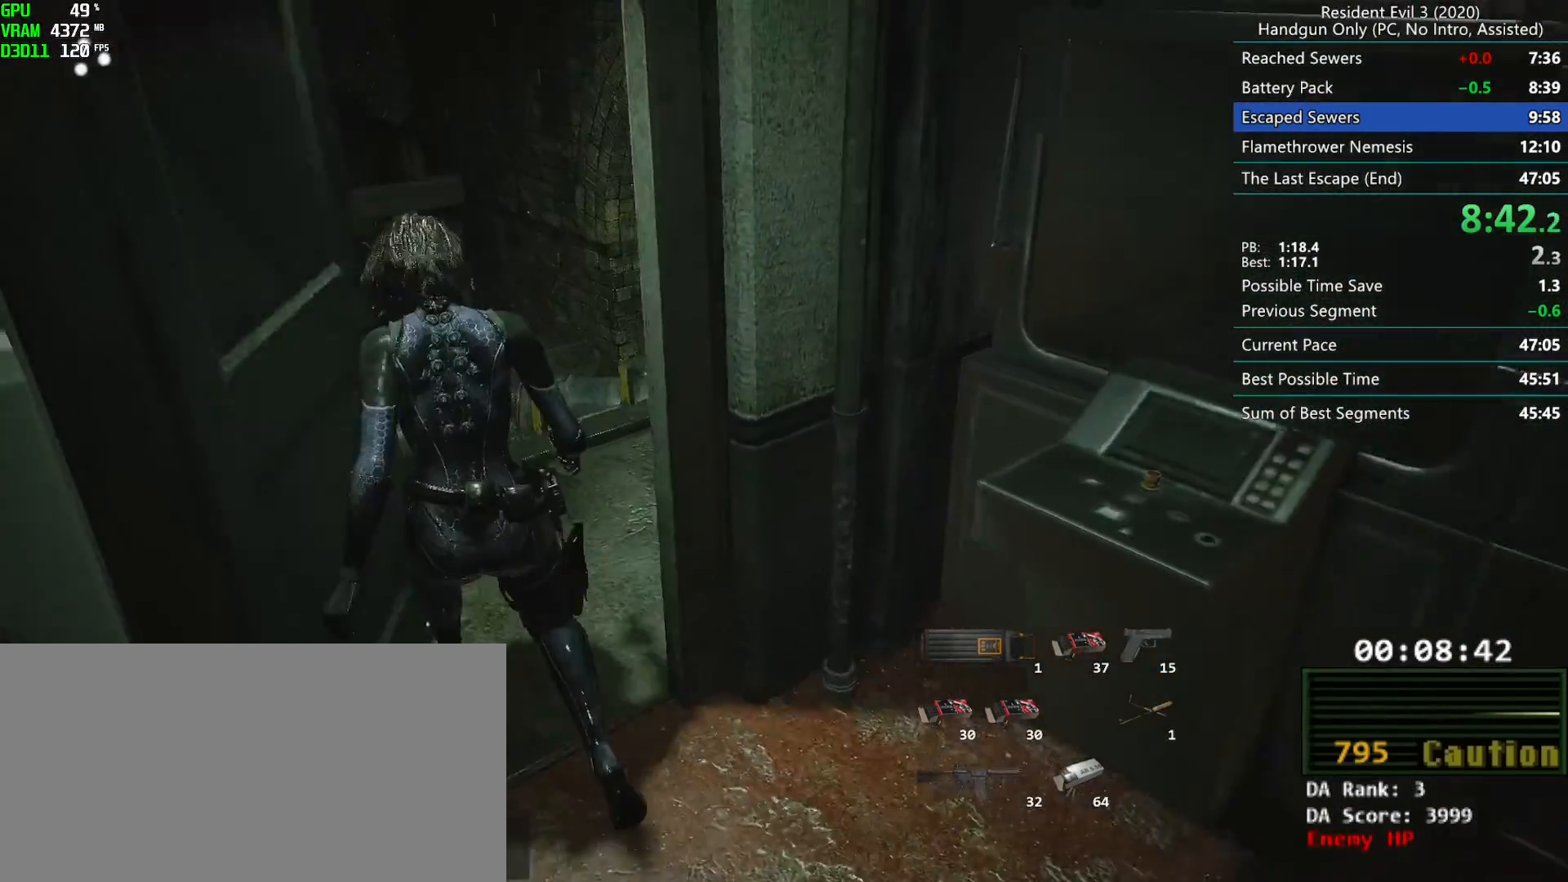
{"keys": ["r"], "mouse": ["right"]}
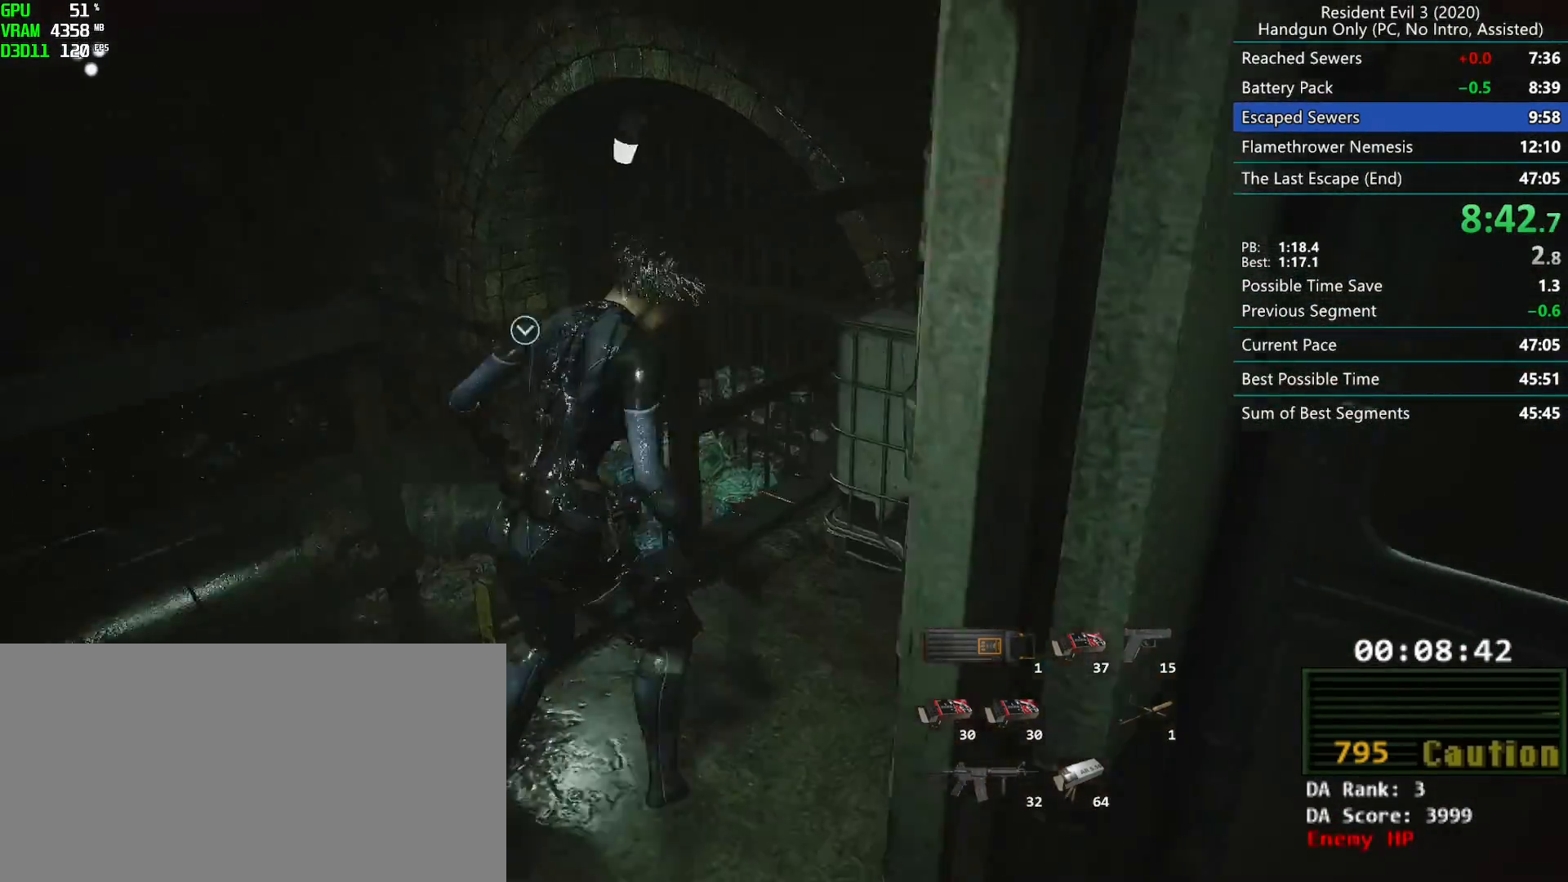
{"keys": [], "mouse": [], "events": [[50, "mouse_right", "up"], [167, "r", "up"]]}
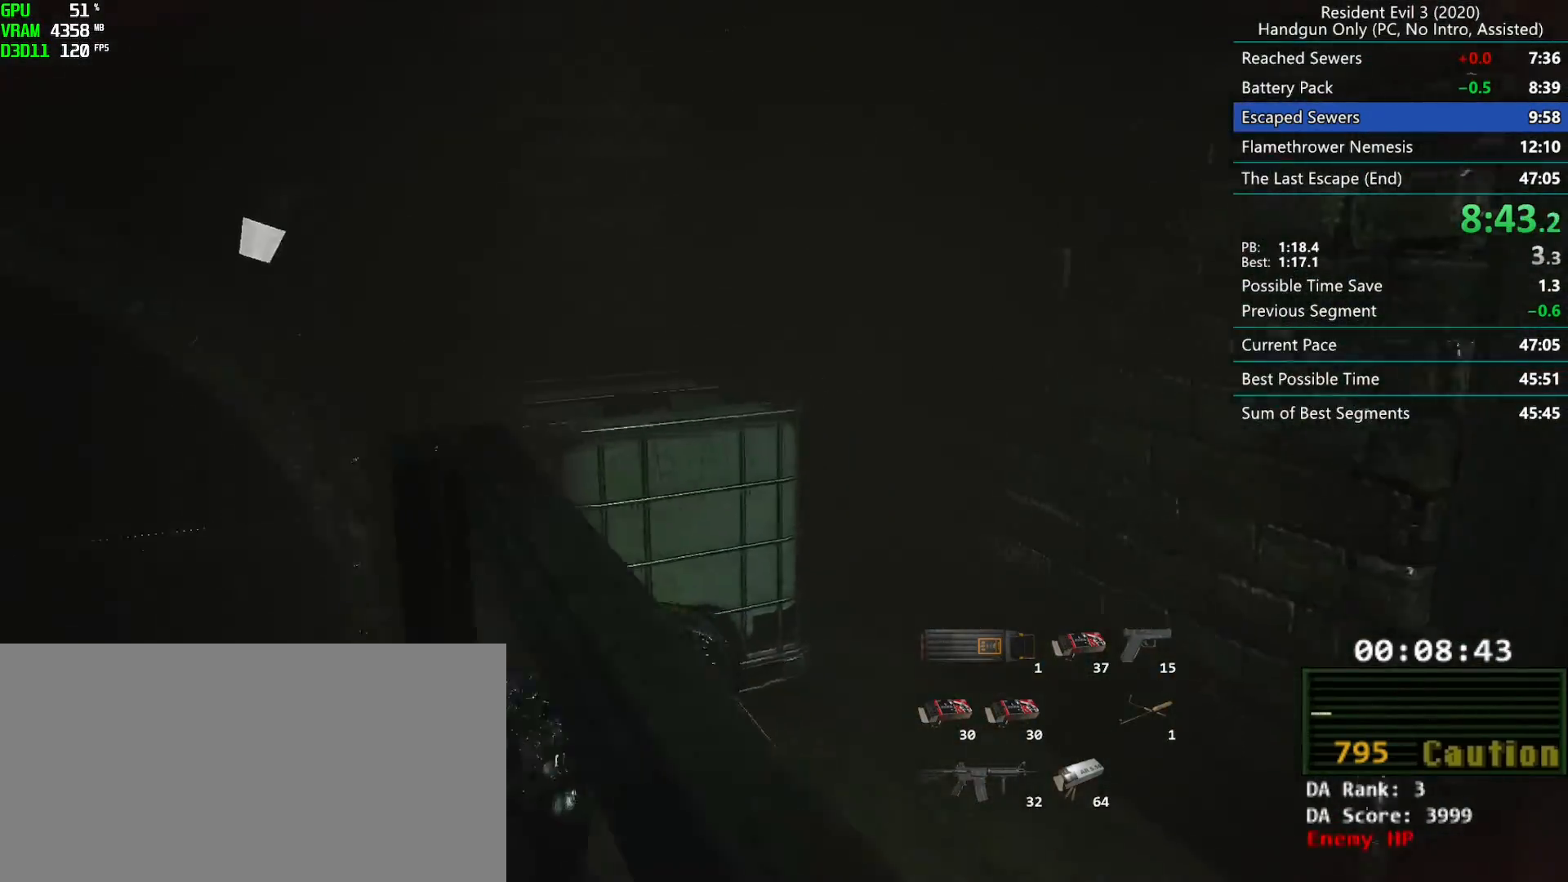
{"keys": [], "mouse": [], "events": []}
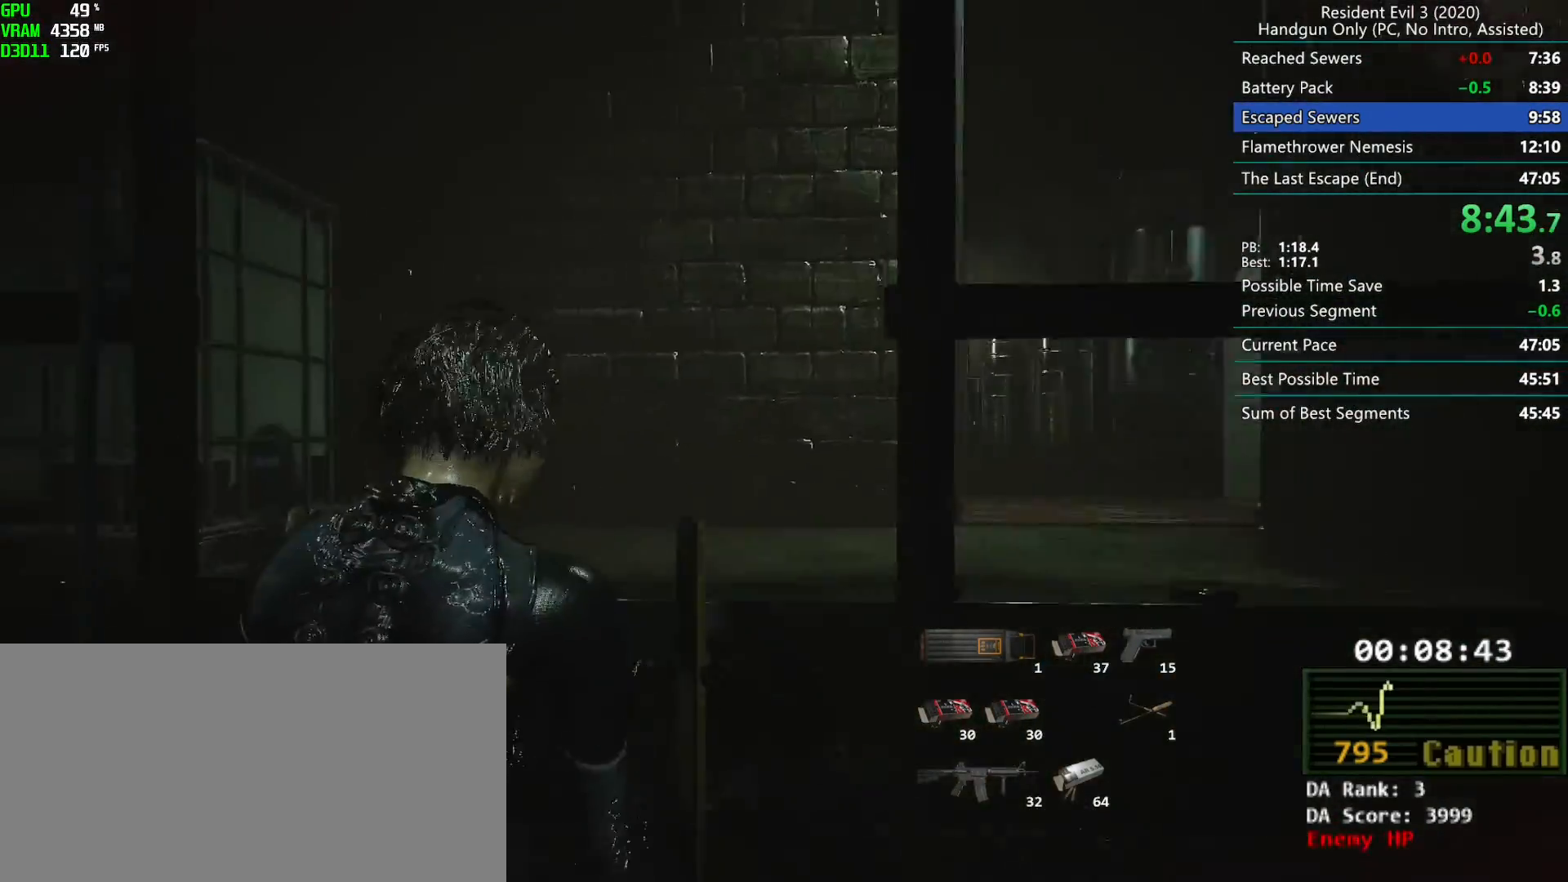
{"keys": [], "mouse": [], "events": []}
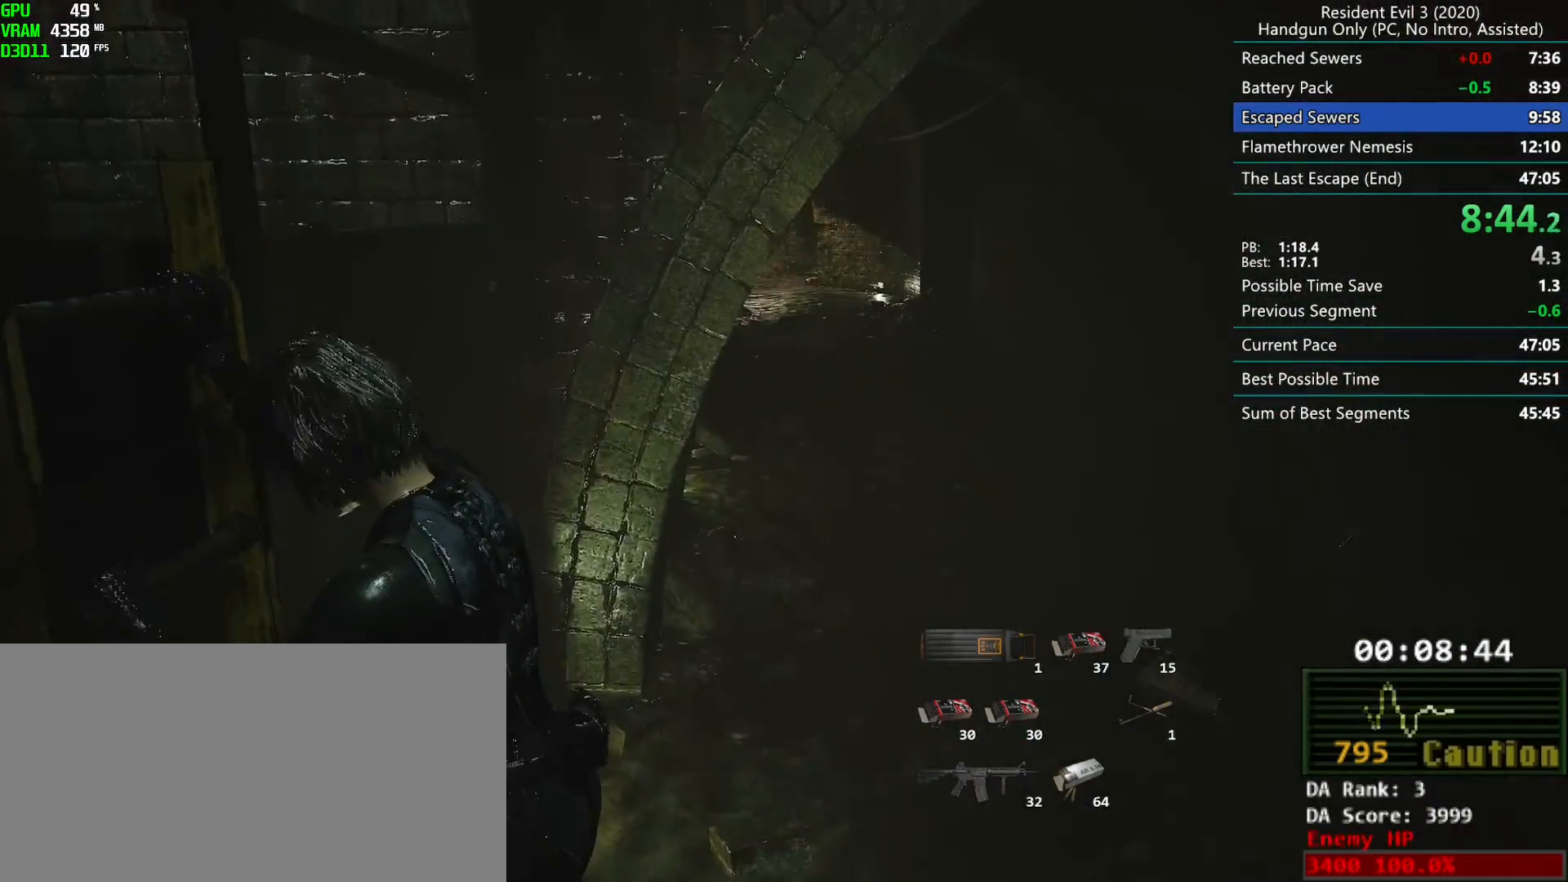
{"keys": [], "mouse": [], "events": []}